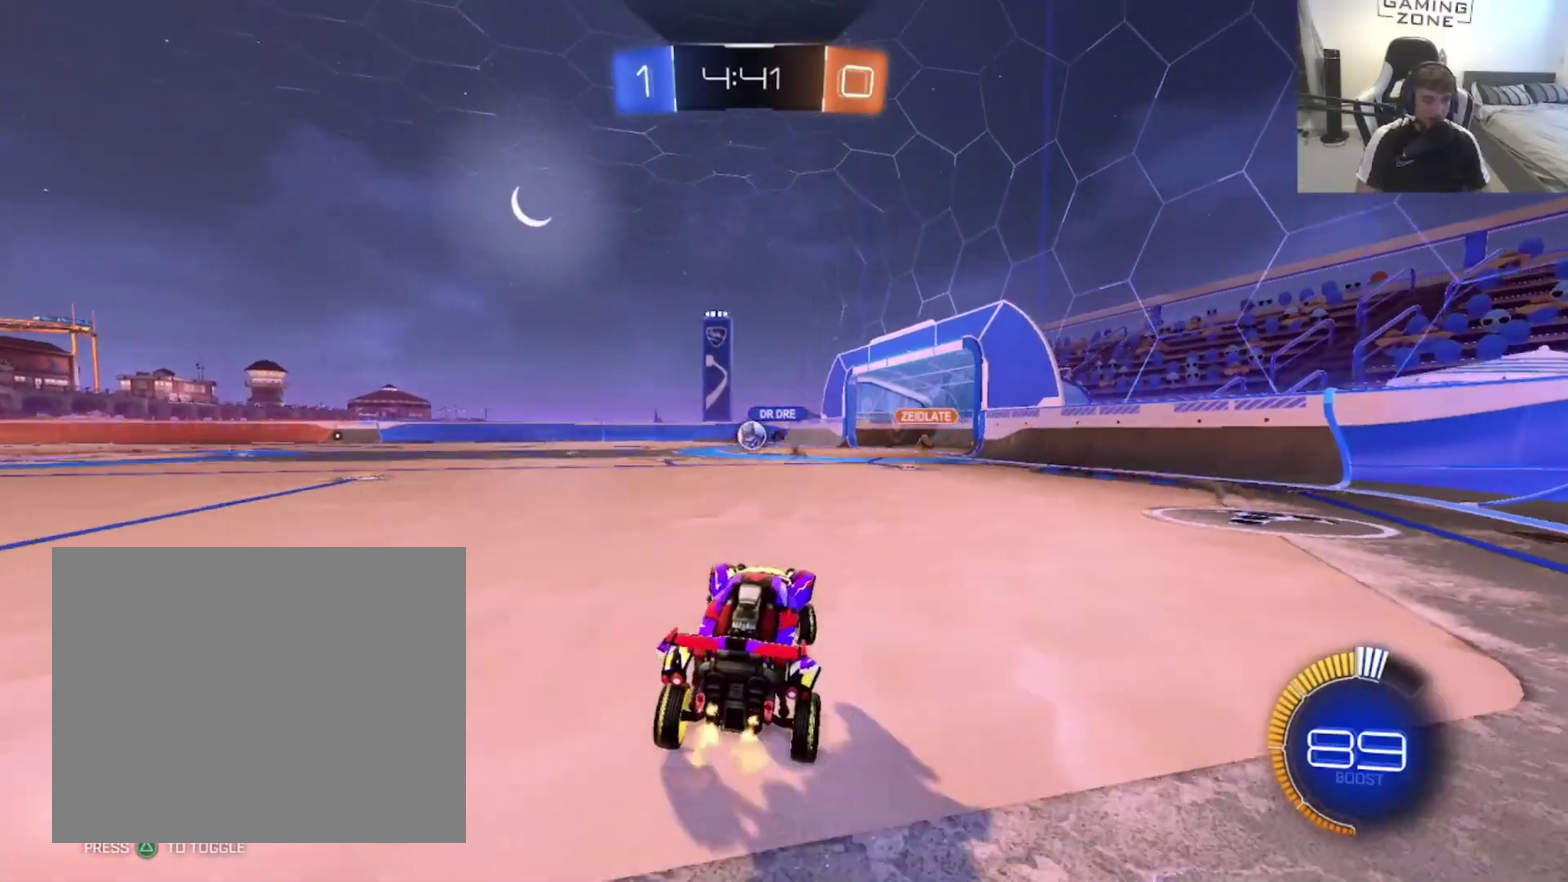
Gameplay with a controller (PlayStation layout); each line is a JSON object with the inputs held at the frame after it. "events" lists button and stick changes between this image and that frame as [ms after this image, input, new state], when the widget could be followed in between. Not read: L2.
{"buttons": ["CIRCLE", "R2"], "left_stick": "up-right", "right_stick": "center", "events": [[133, "left_stick", "center"], [333, "CIRCLE", "down"], [367, "left_stick", "up-right"]]}
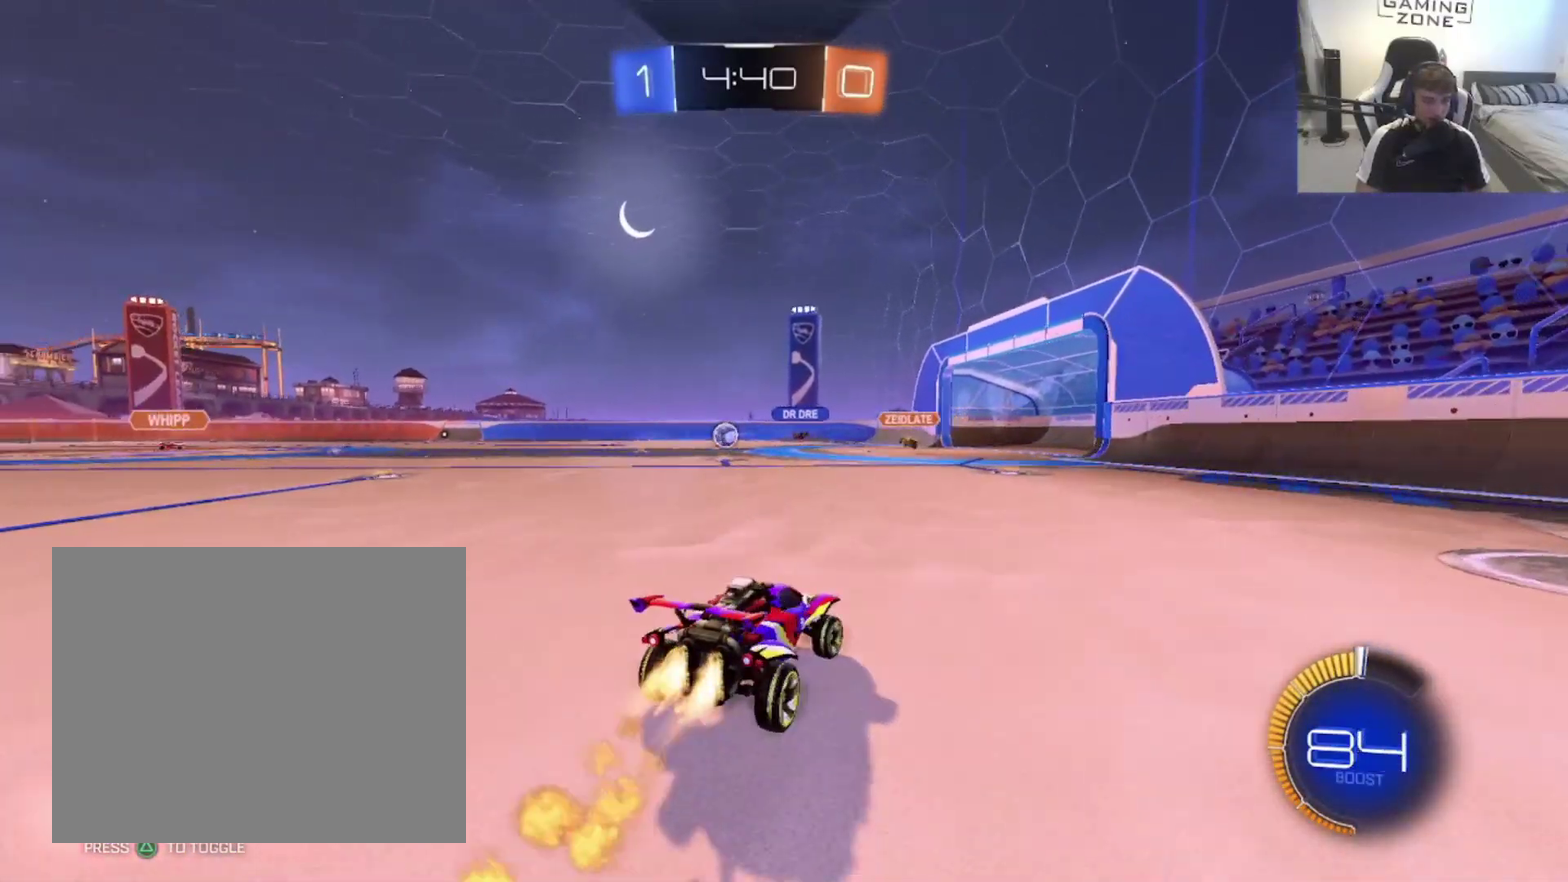
{"buttons": ["CROSS", "R2"], "left_stick": "up-right", "right_stick": "center", "events": [[33, "left_stick", "center"], [200, "CIRCLE", "up"], [267, "left_stick", "up-right"], [300, "CROSS", "down"], [400, "CROSS", "up"], [467, "CROSS", "down"]]}
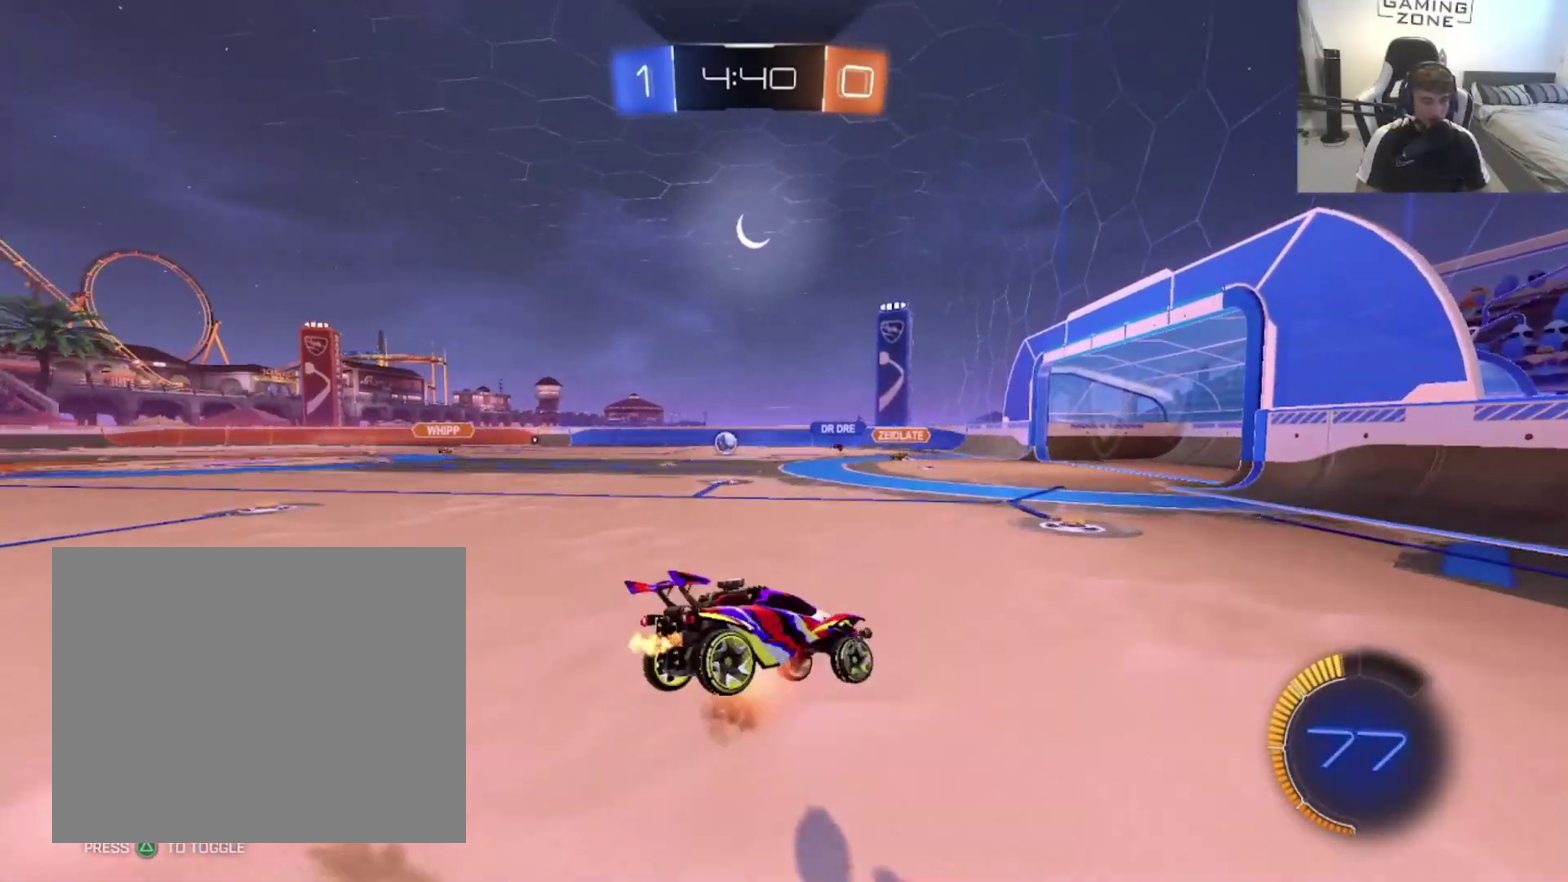
{"buttons": ["R2"], "left_stick": "down-left", "right_stick": "center", "events": [[100, "left_stick", "down"], [133, "CROSS", "up"], [200, "left_stick", "down-left"]]}
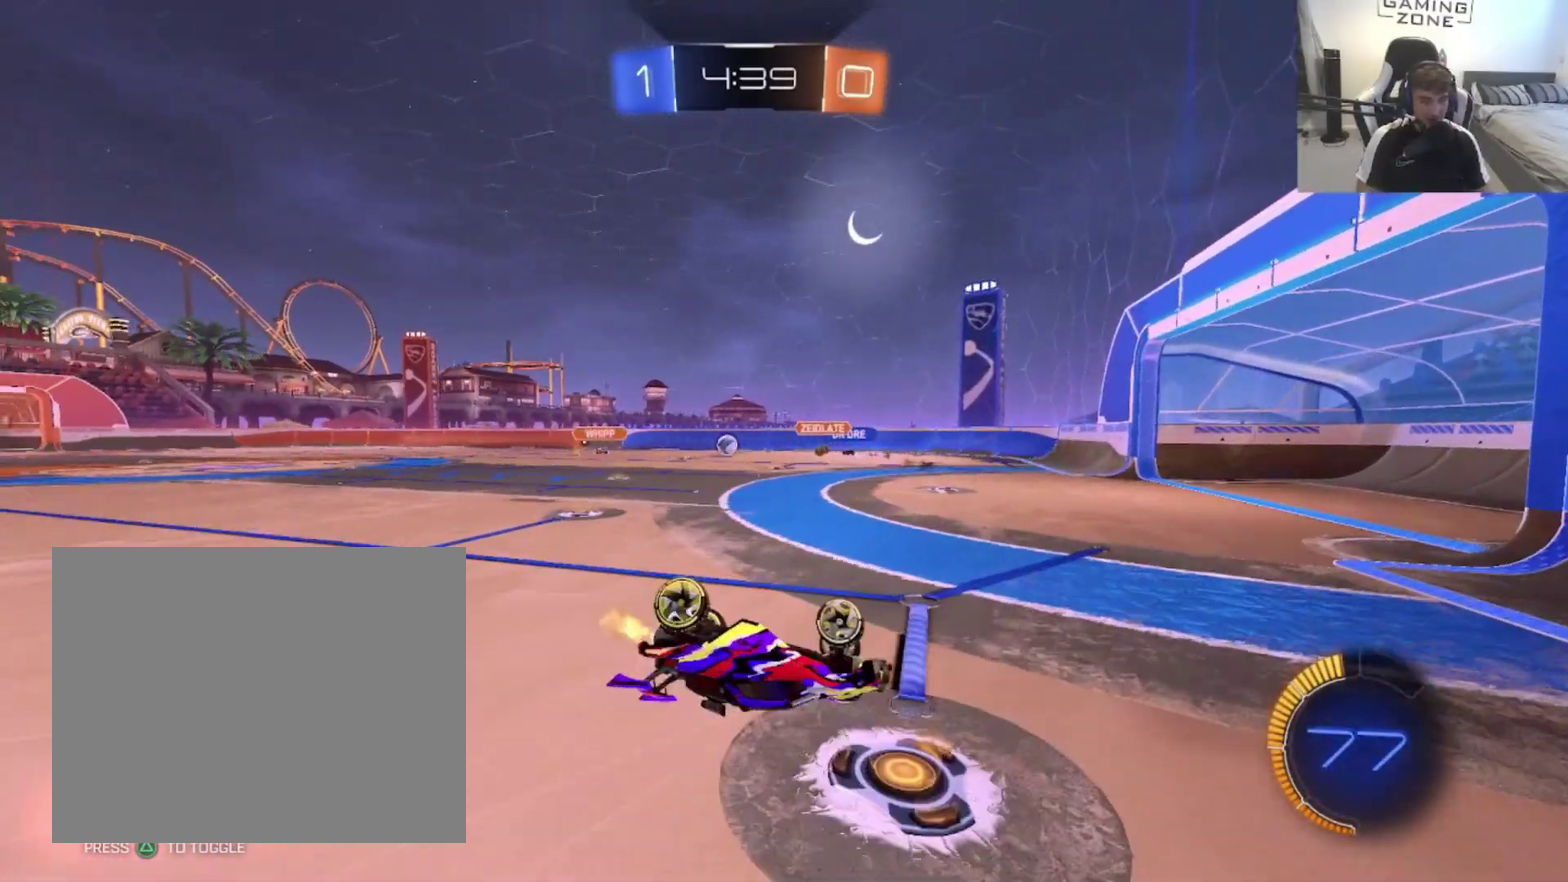
{"buttons": ["R2"], "left_stick": "down-left", "right_stick": "center"}
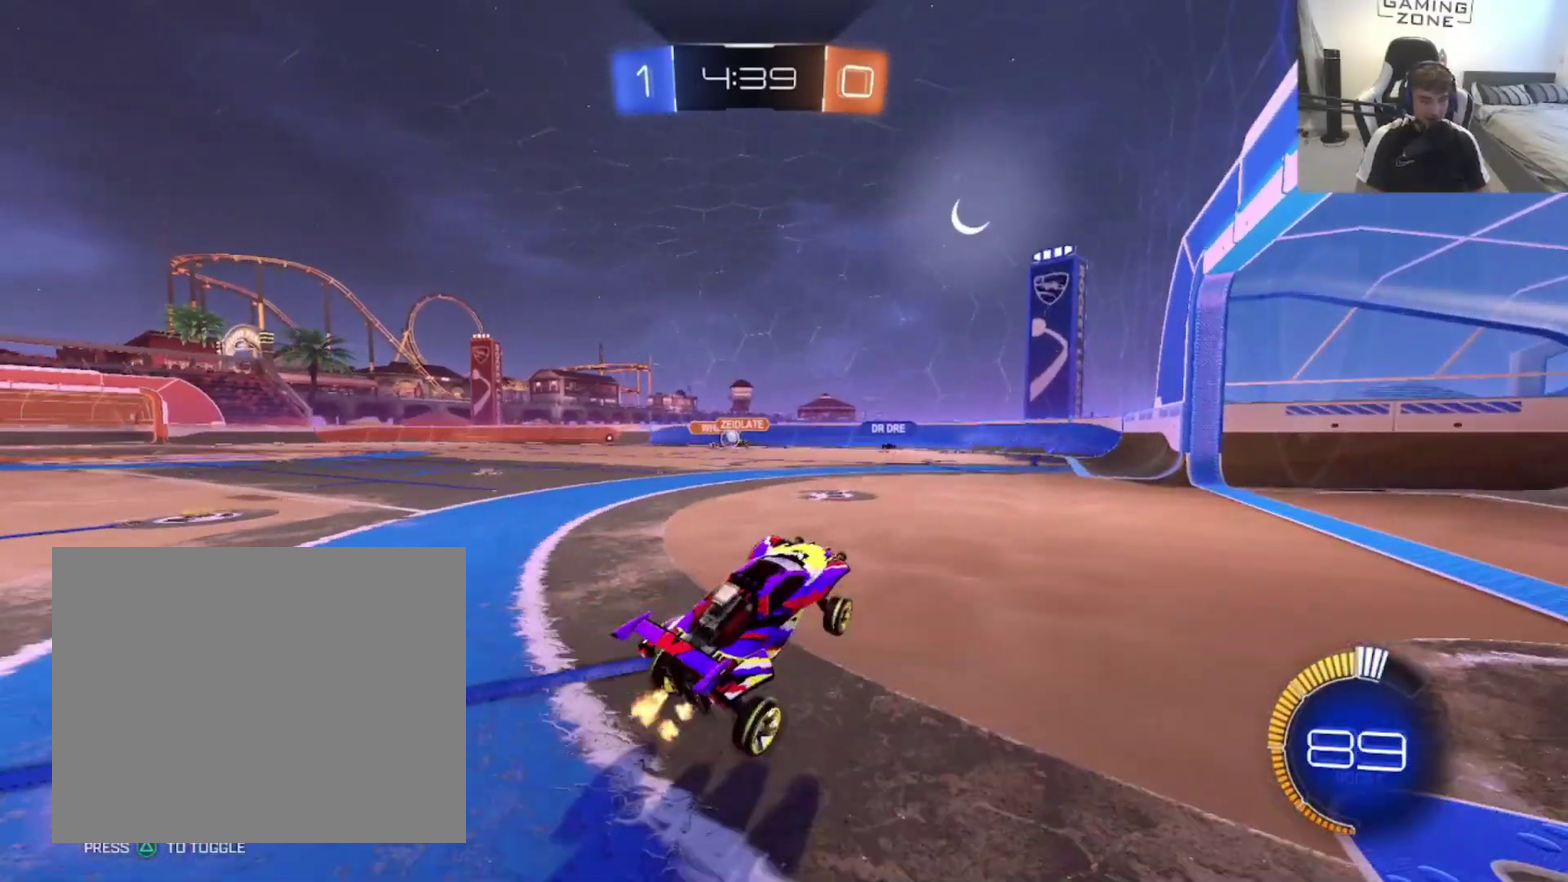
{"buttons": [], "left_stick": "left", "right_stick": "center", "events": [[400, "R2", "up"], [433, "left_stick", "left"]]}
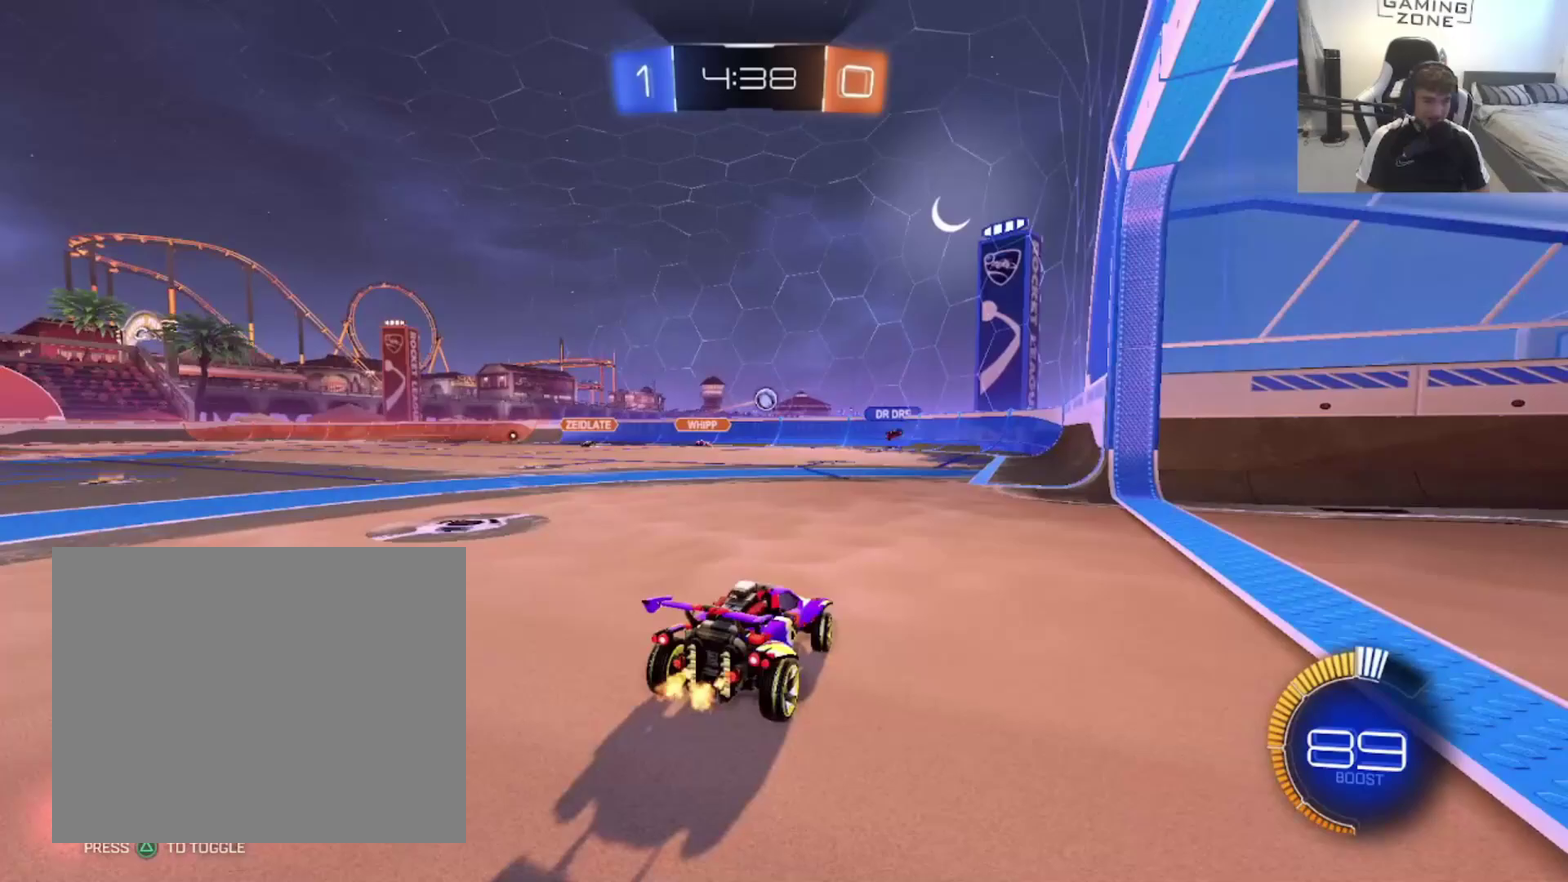
{"buttons": [], "left_stick": "up", "right_stick": "center", "events": [[267, "left_stick", "center"], [433, "left_stick", "up"]]}
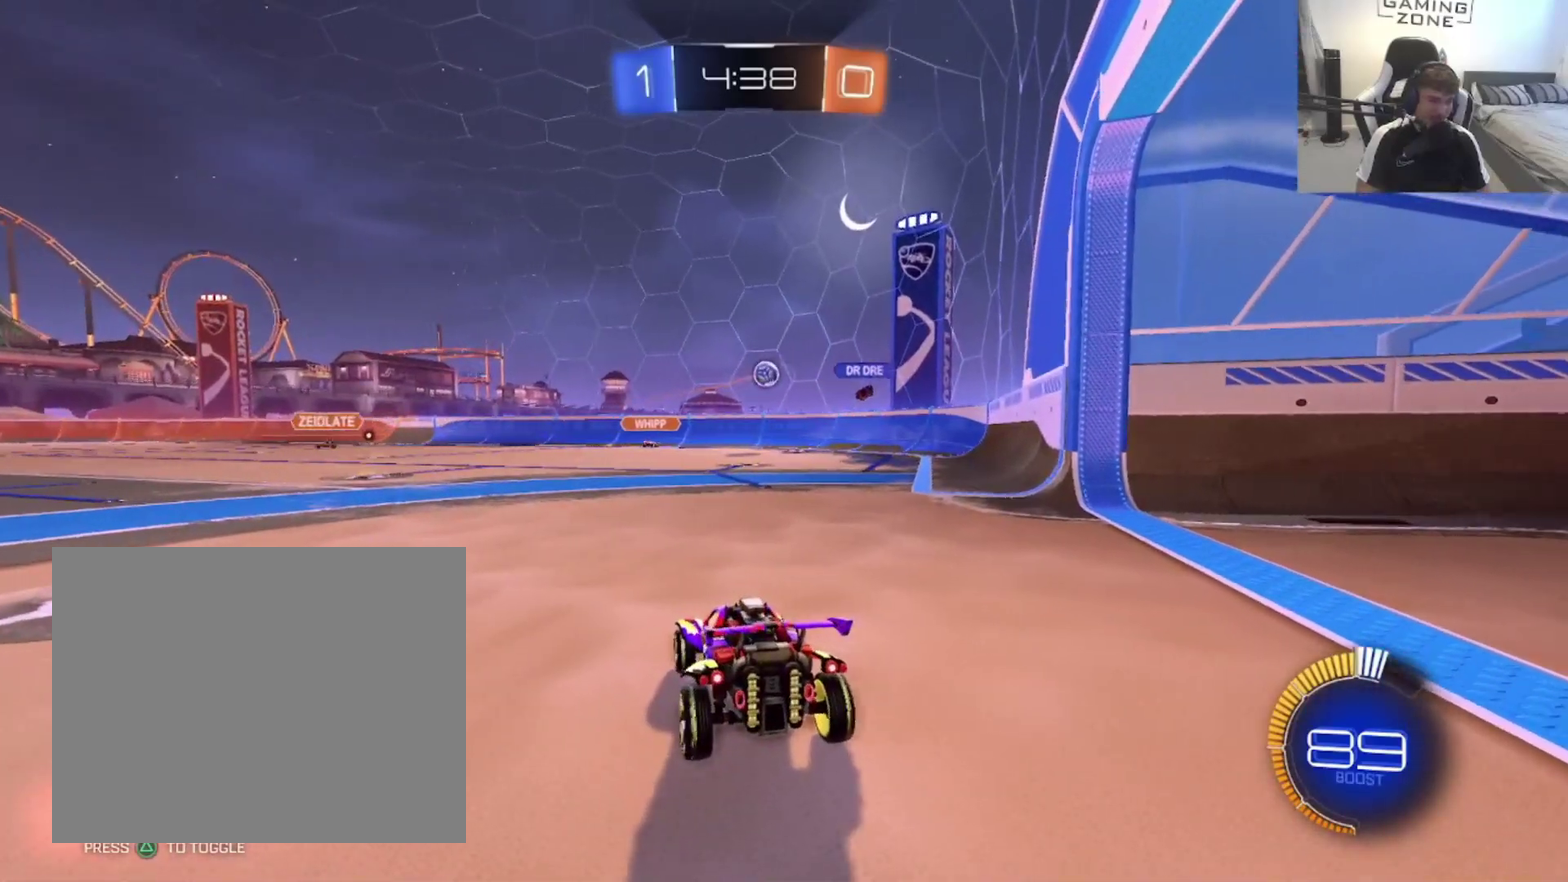
{"buttons": ["R2"], "left_stick": "center", "right_stick": "center", "events": [[33, "left_stick", "up-left"], [333, "R2", "down"], [333, "left_stick", "center"]]}
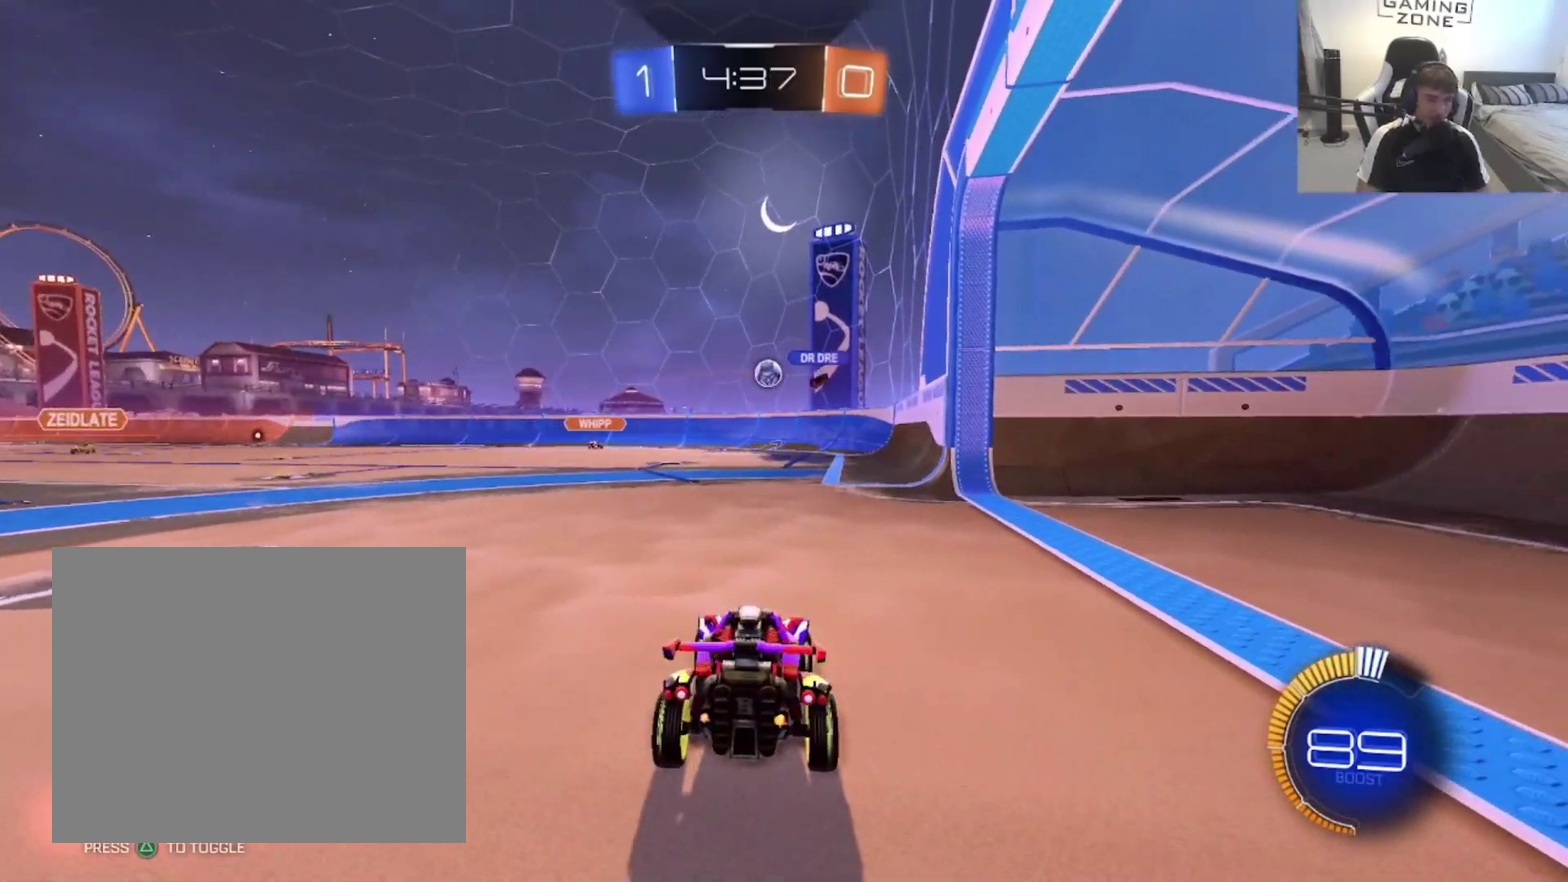
{"buttons": ["R2"], "left_stick": "center", "right_stick": "center", "events": [[67, "left_stick", "right"], [200, "left_stick", "up-right"], [433, "left_stick", "center"]]}
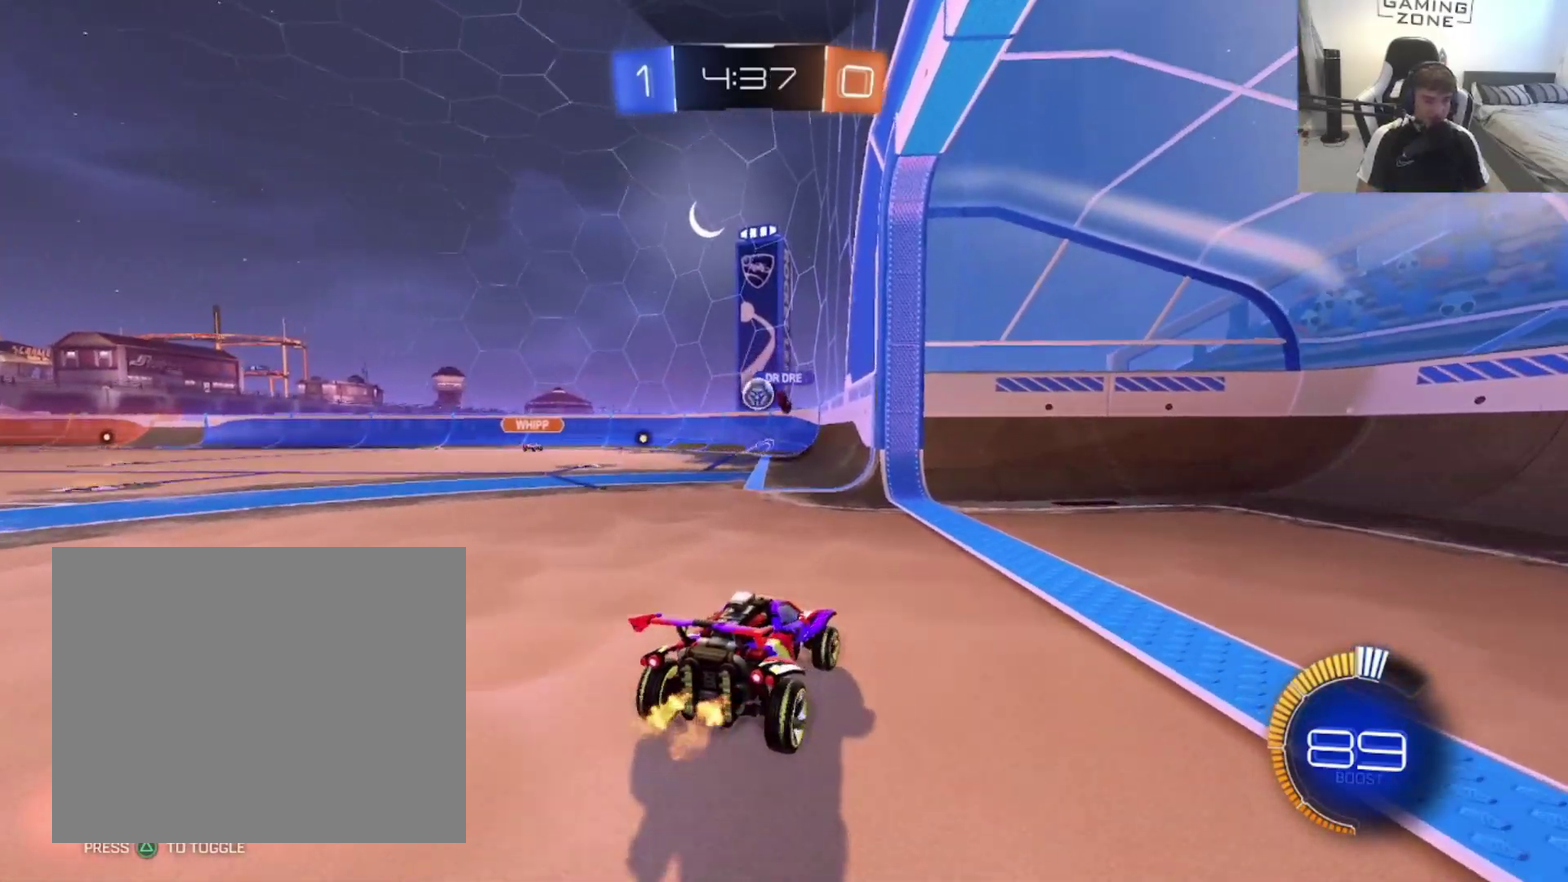
{"buttons": ["R2"], "left_stick": "up-right", "right_stick": "center", "events": [[33, "left_stick", "left"], [267, "left_stick", "center"], [367, "left_stick", "up-right"]]}
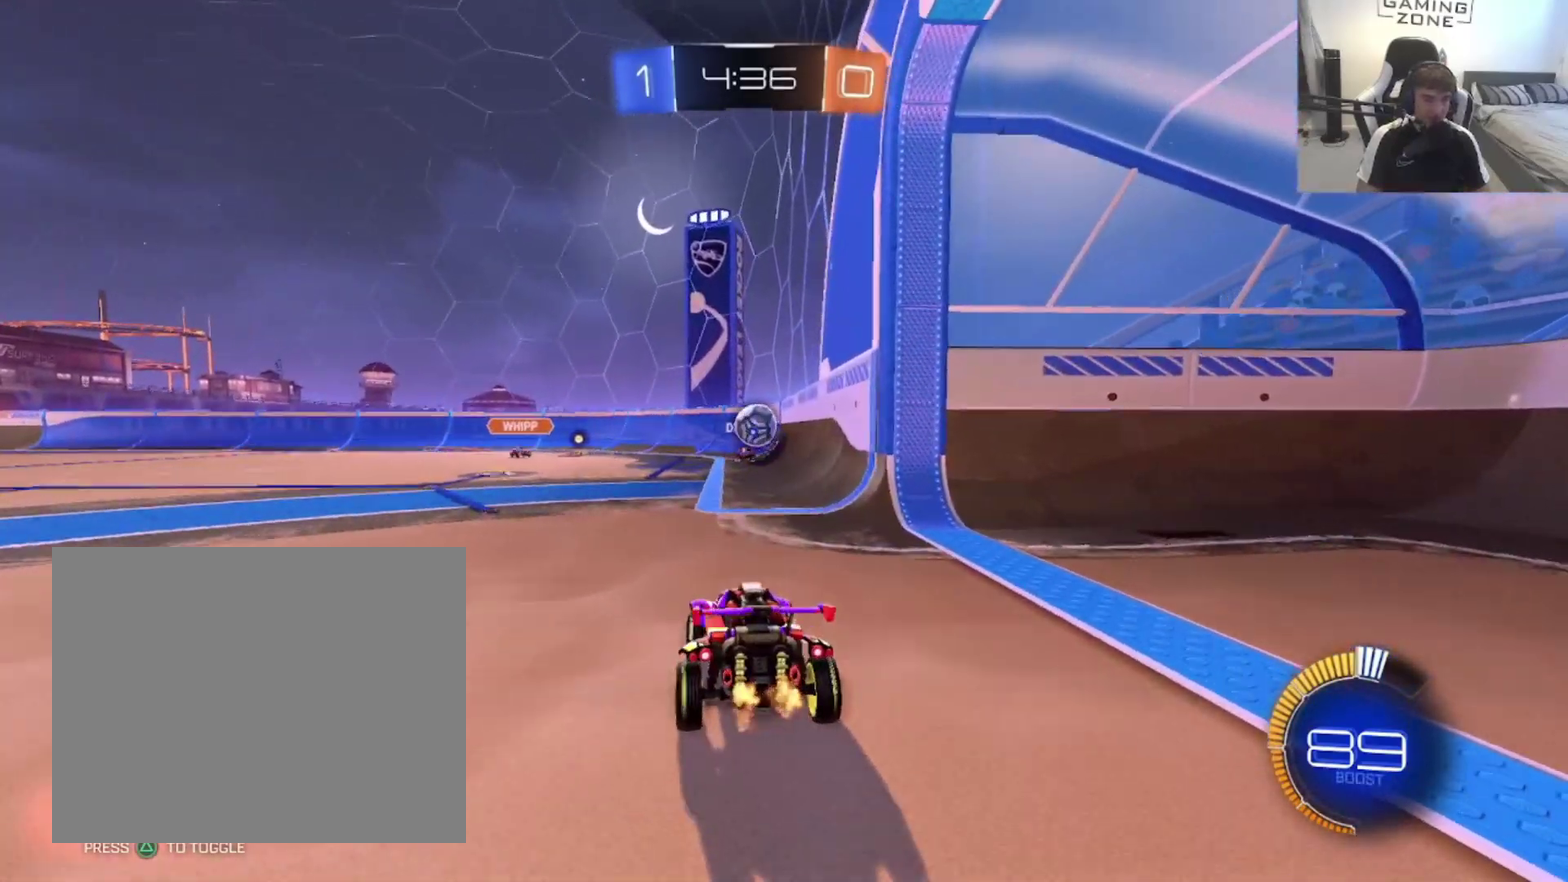
{"buttons": ["R2"], "left_stick": "center", "right_stick": "center", "events": [[67, "left_stick", "center"]]}
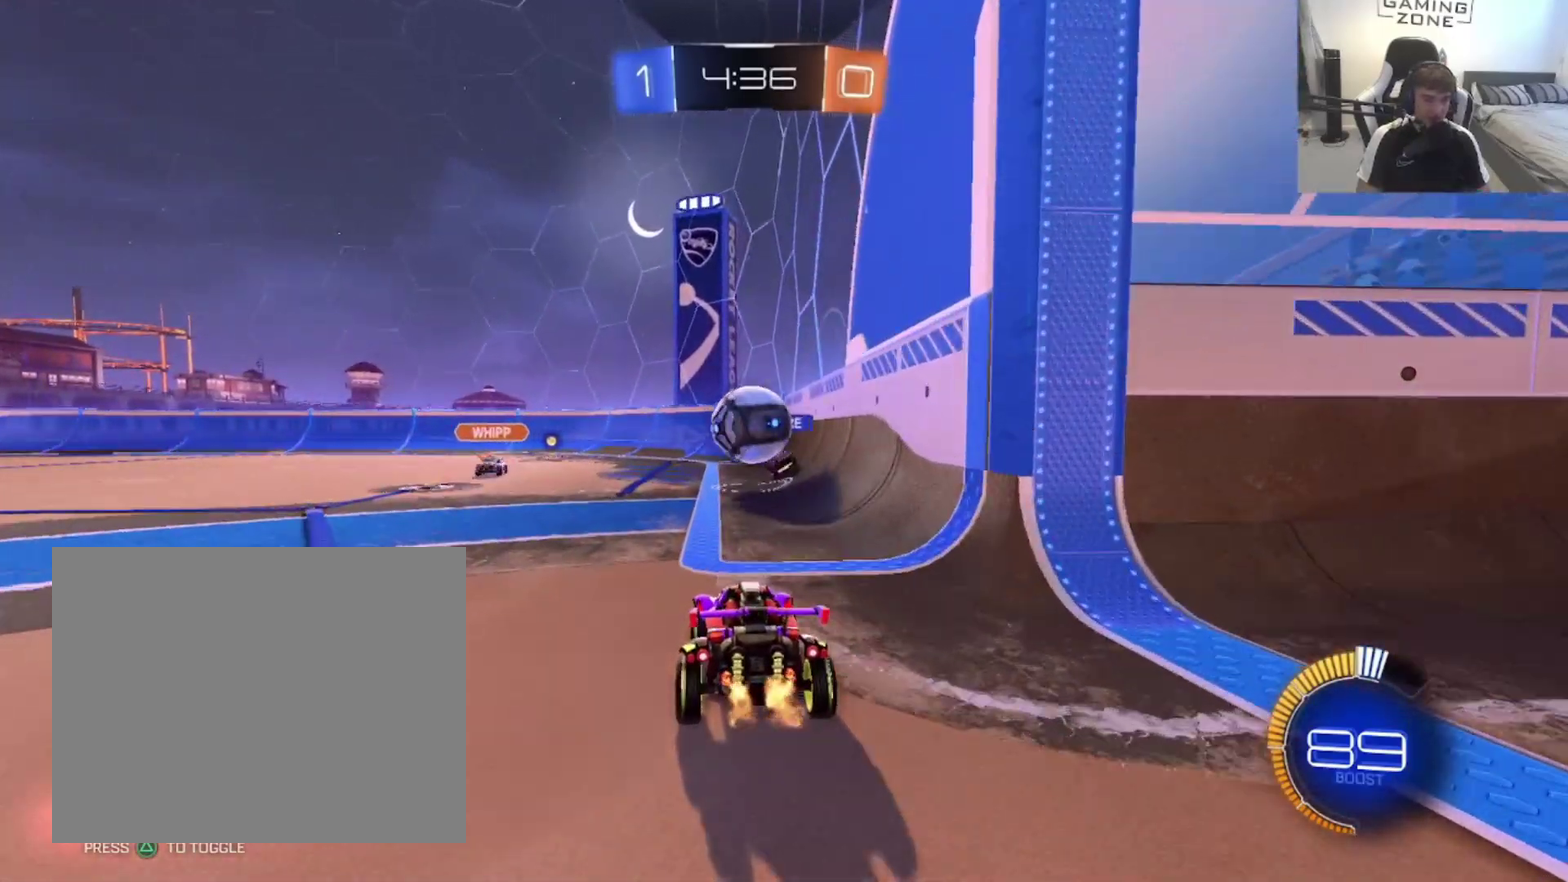
{"buttons": ["CROSS"], "left_stick": "down", "right_stick": "center"}
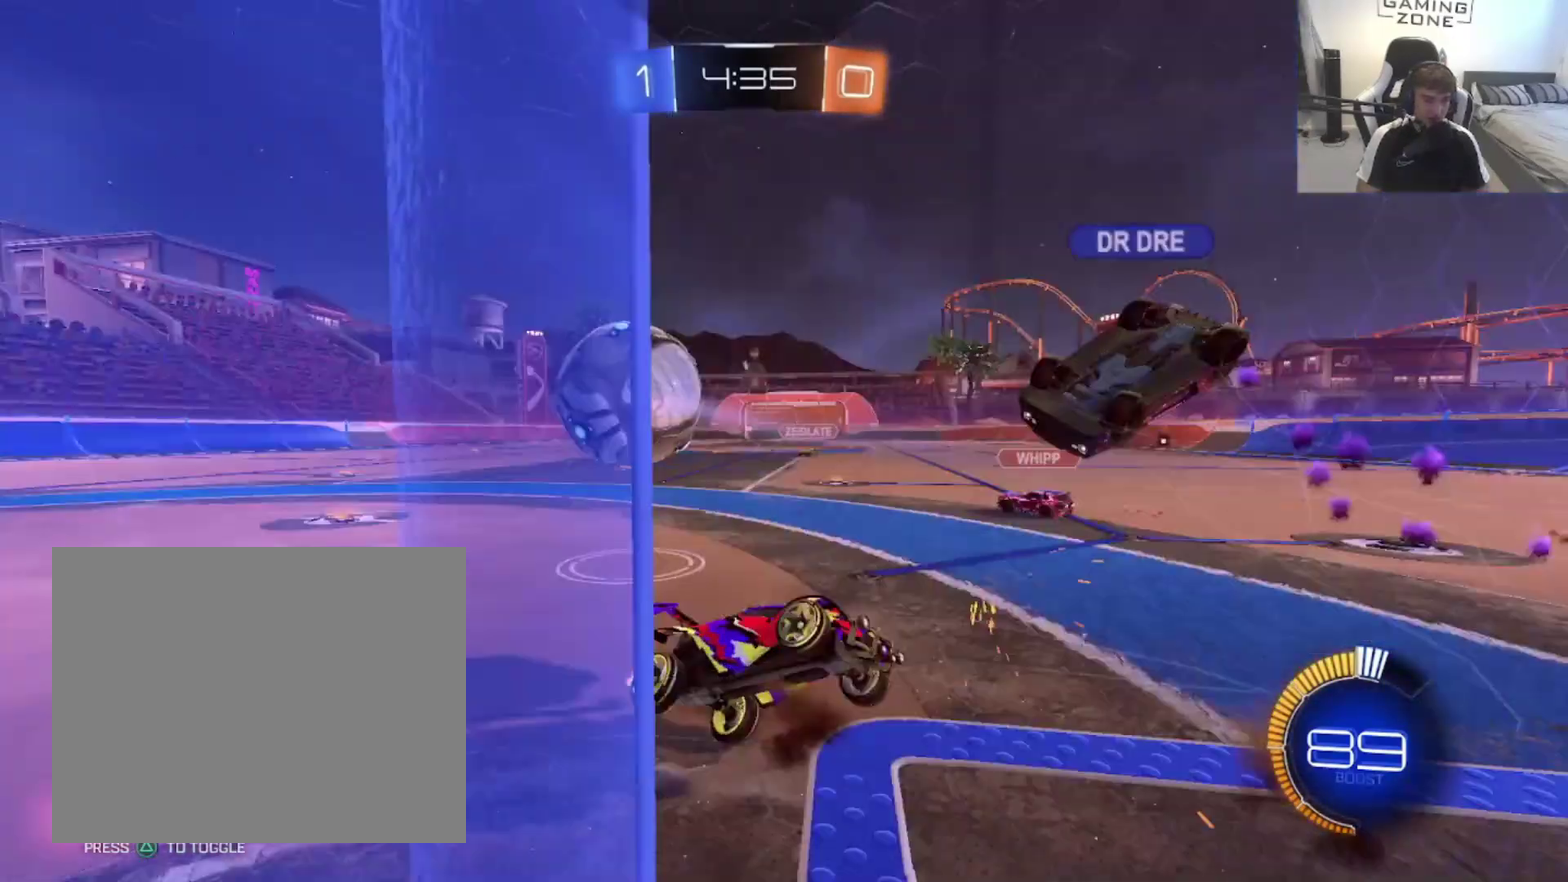
{"buttons": [], "left_stick": "up-left", "right_stick": "center", "events": [[33, "CROSS", "up"], [233, "left_stick", "up"], [367, "left_stick", "up-left"]]}
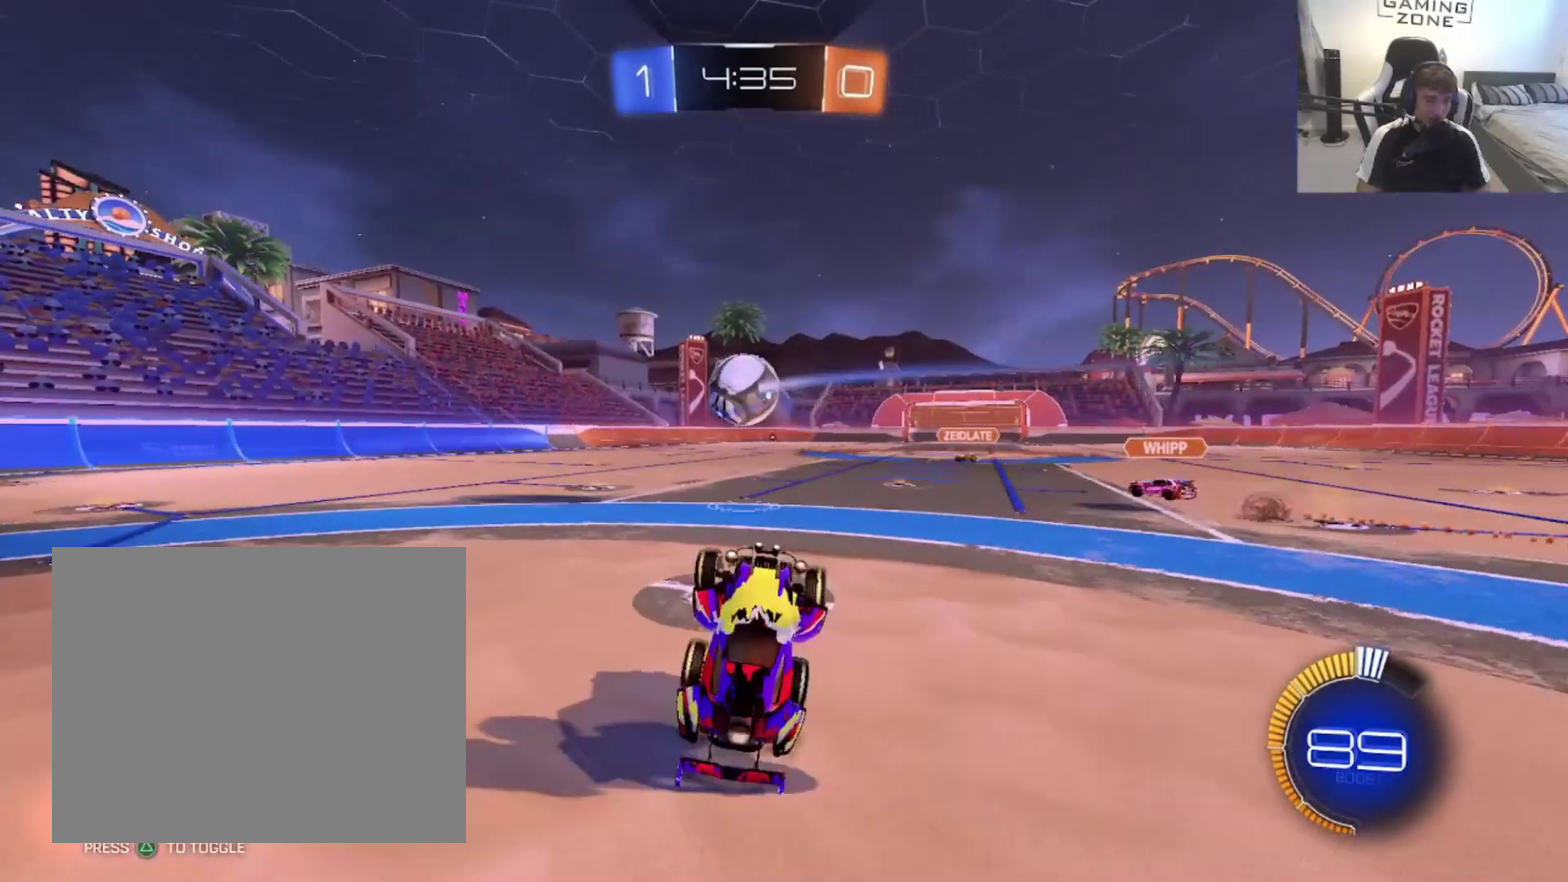
{"buttons": [], "left_stick": "center", "right_stick": "center", "events": [[167, "left_stick", "left"], [367, "left_stick", "center"]]}
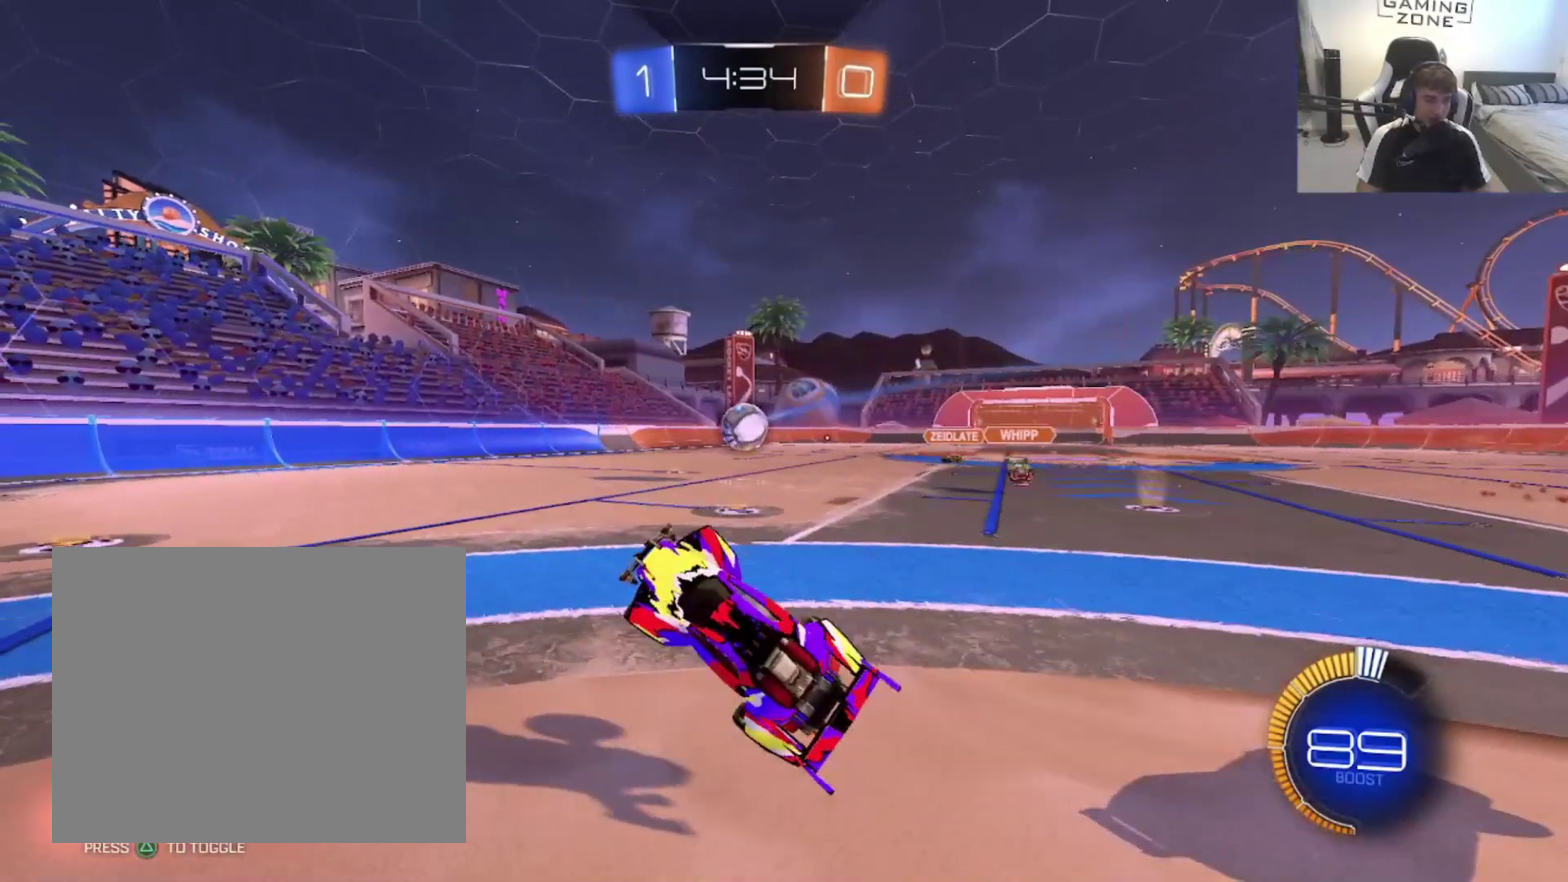
{"buttons": ["R2"], "left_stick": "left", "right_stick": "center", "events": [[33, "R2", "down"], [133, "left_stick", "down-right"], [200, "left_stick", "right"], [267, "left_stick", "center"], [433, "left_stick", "left"]]}
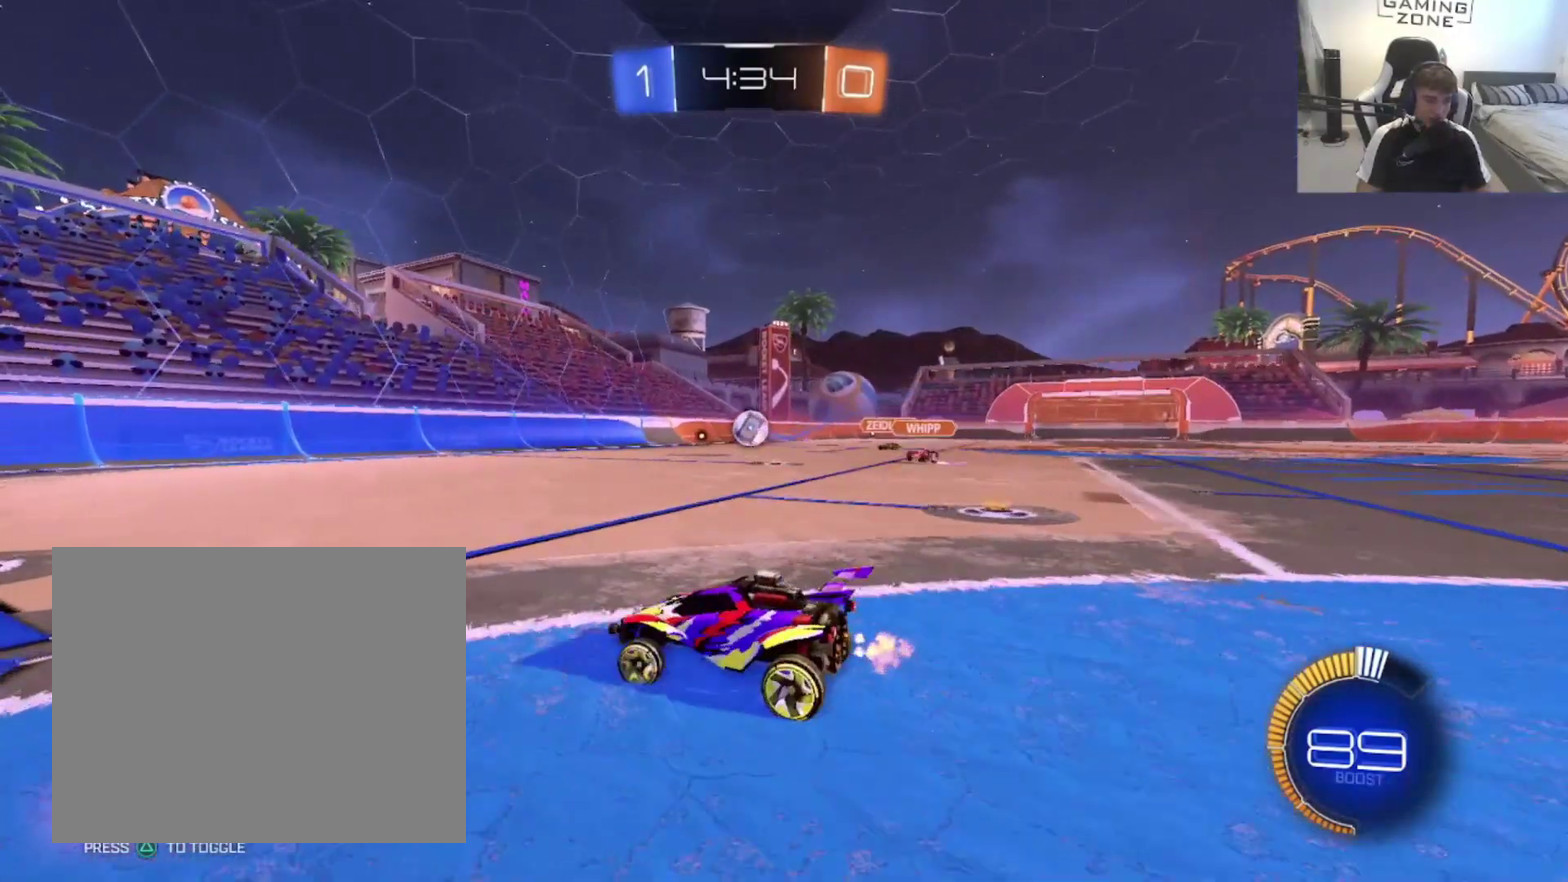
{"buttons": ["R2"], "left_stick": "up-right", "right_stick": "center", "events": [[50, "left_stick", "up-left"], [133, "left_stick", "center"], [367, "left_stick", "up-right"]]}
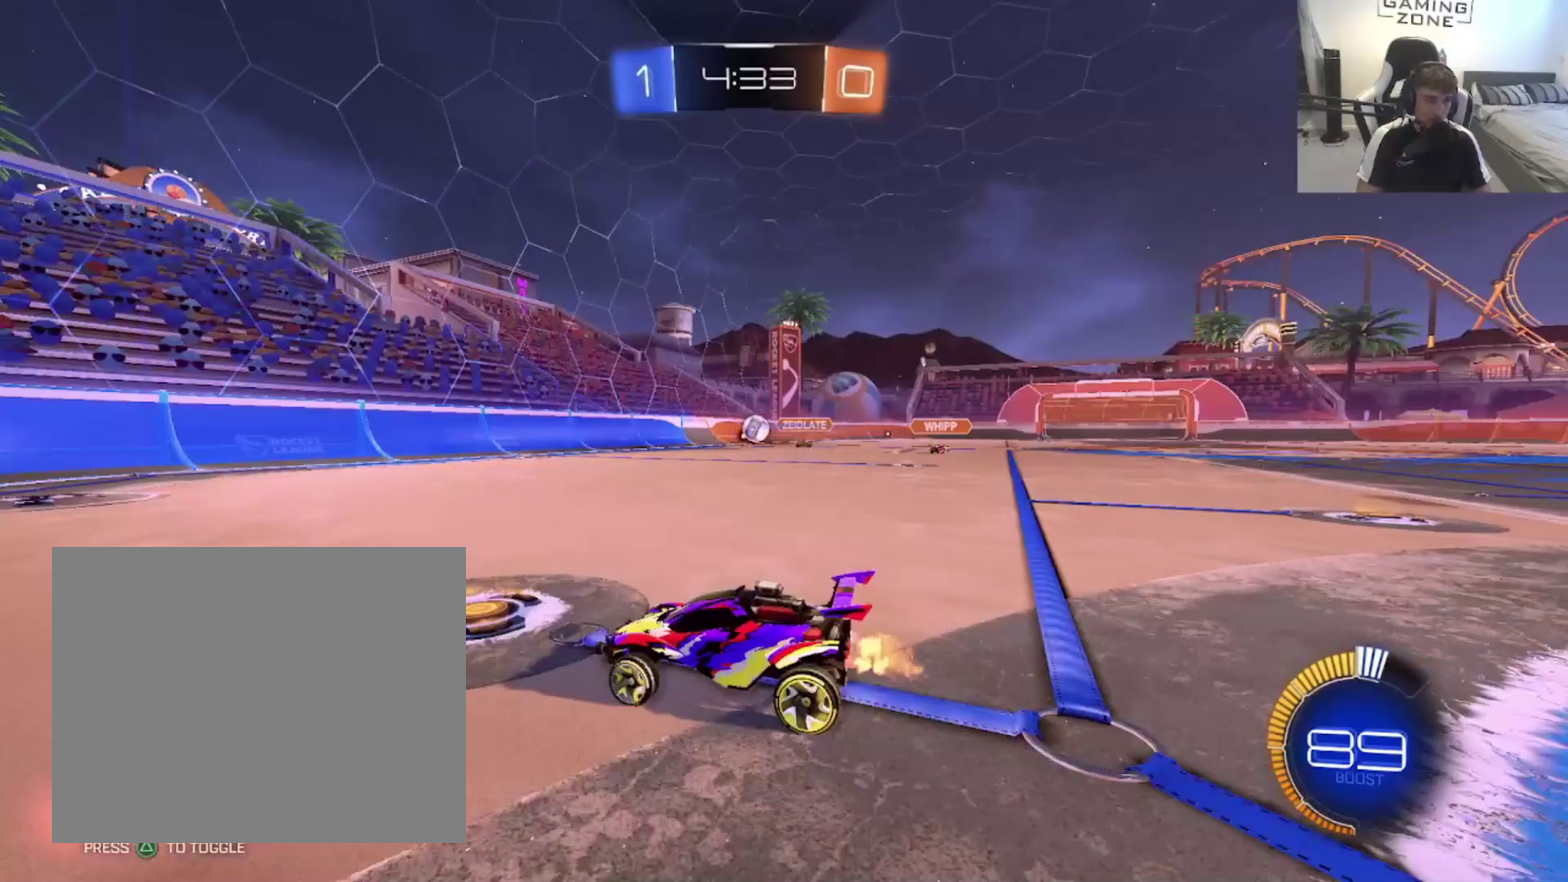
{"buttons": ["R2"], "left_stick": "up-right", "right_stick": "center", "events": [[133, "left_stick", "center"], [467, "left_stick", "up-right"]]}
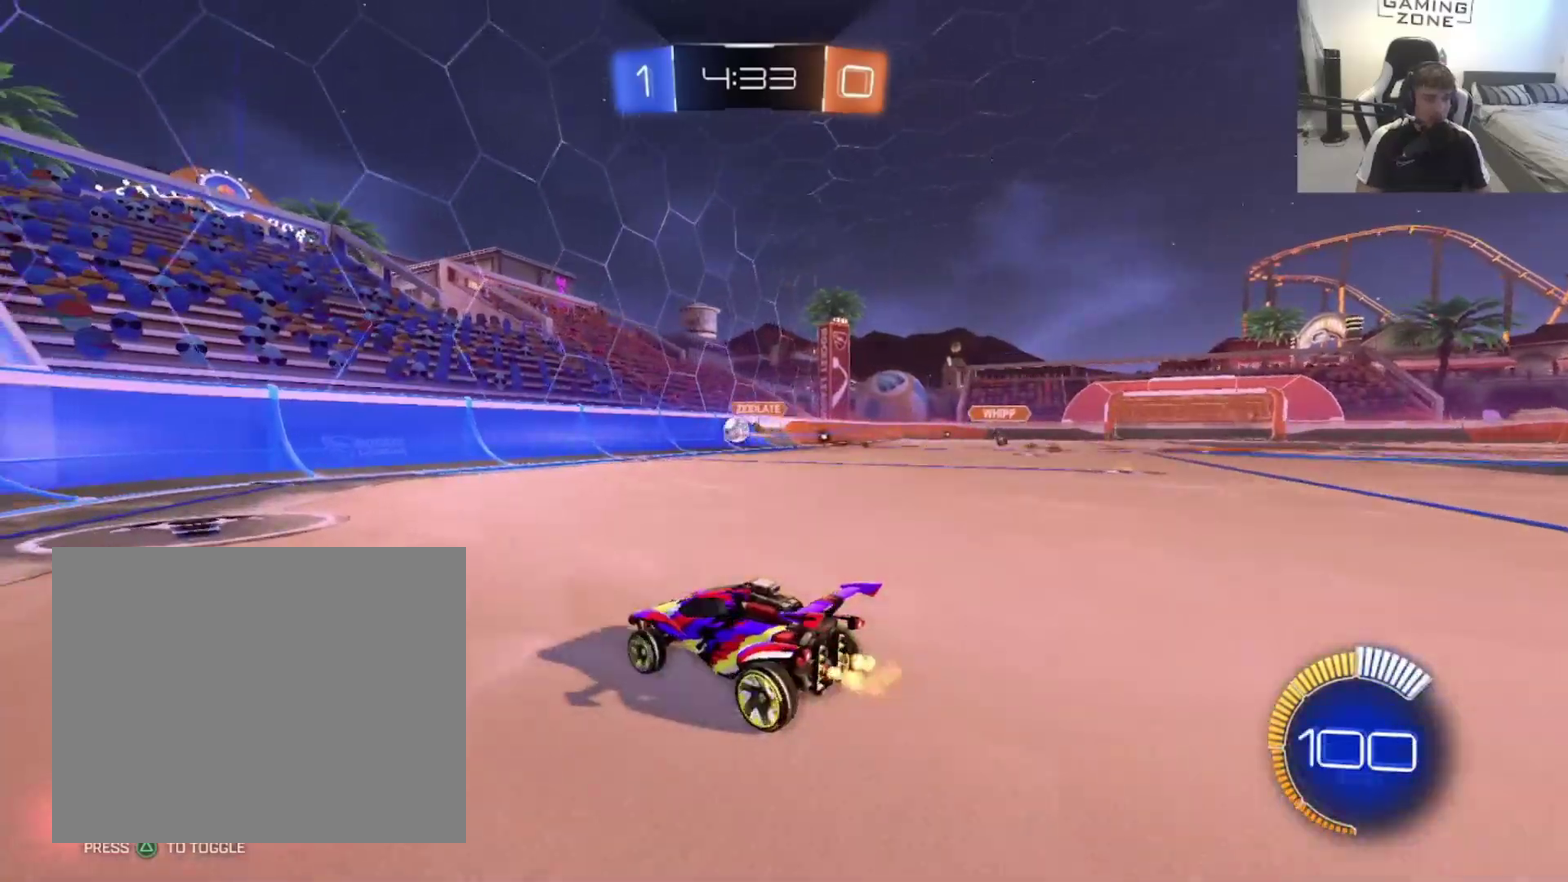
{"buttons": ["R2"], "left_stick": "left", "right_stick": "center", "events": [[100, "left_stick", "up-left"], [333, "left_stick", "up-right"], [433, "left_stick", "left"]]}
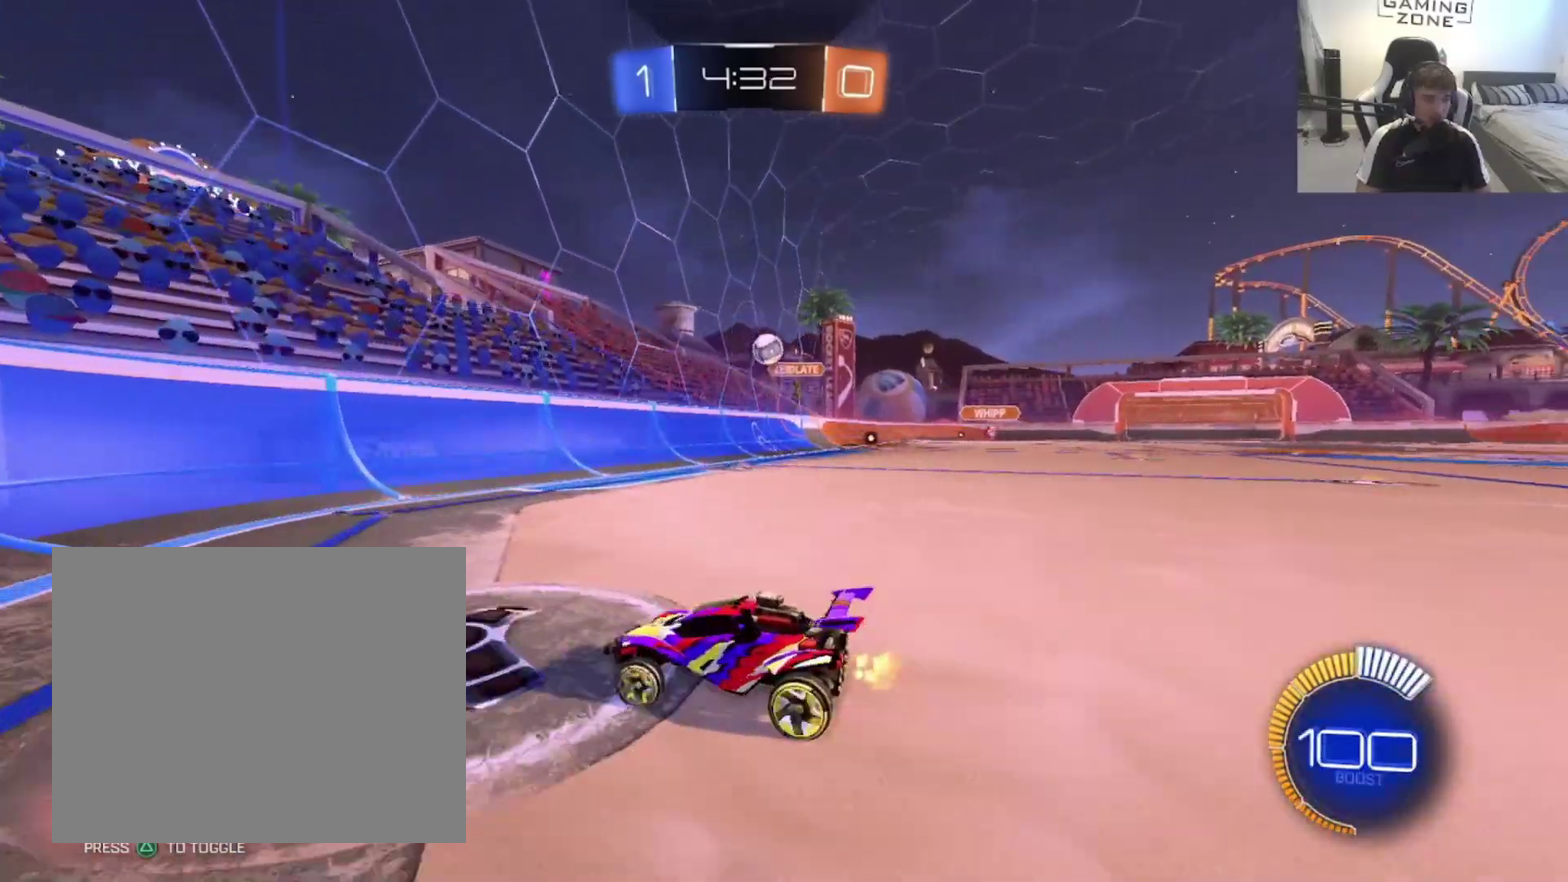
{"buttons": ["R2"], "left_stick": "up-left", "right_stick": "center", "events": [[200, "left_stick", "center"], [467, "left_stick", "up-left"]]}
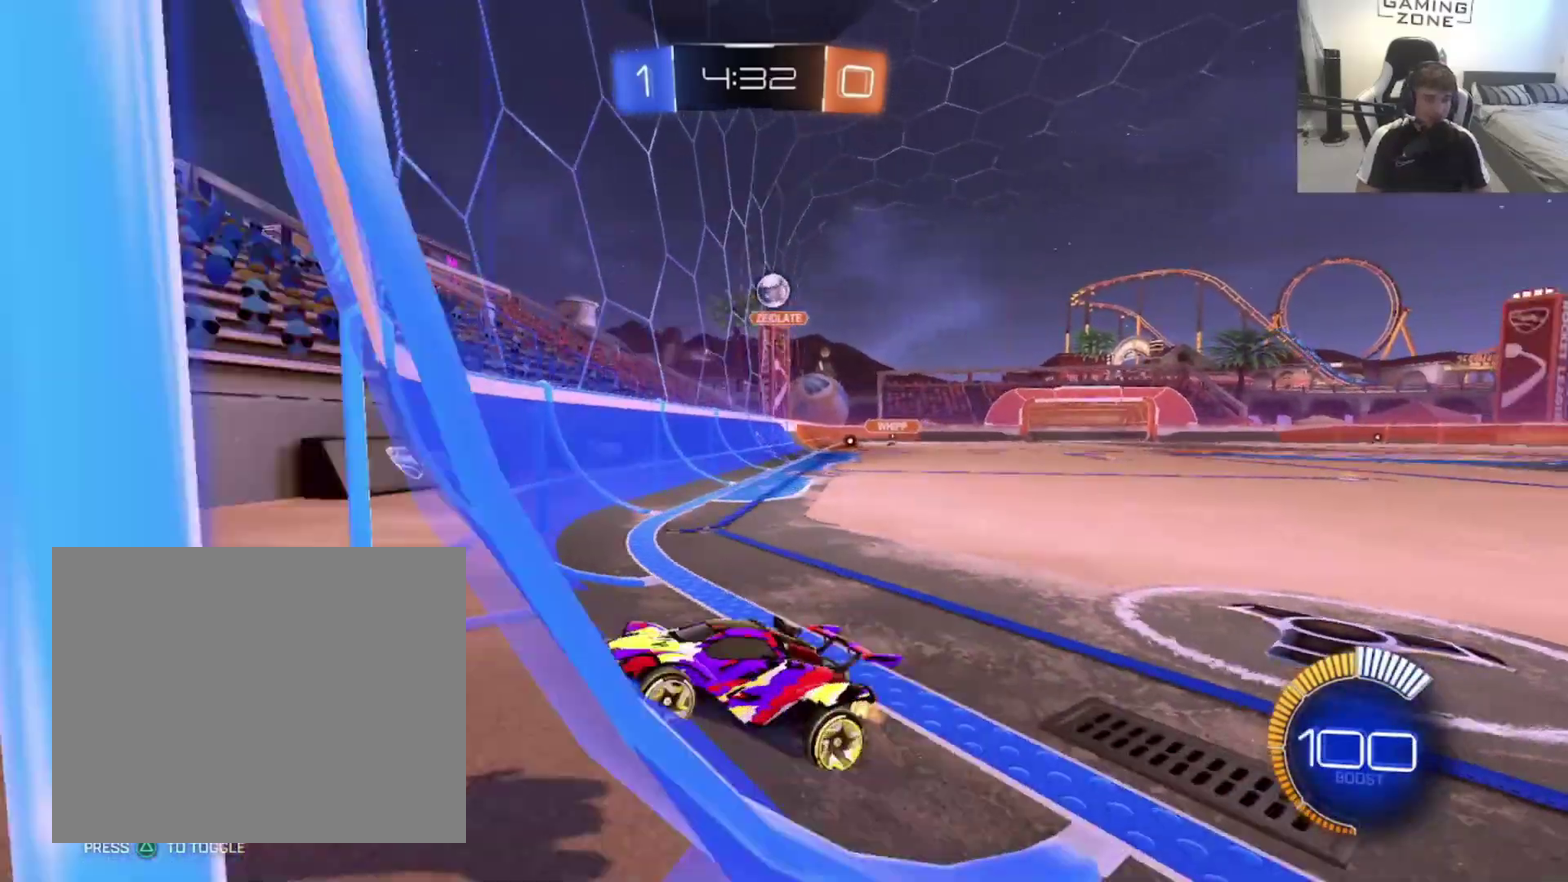
{"buttons": ["R2"], "left_stick": "center", "right_stick": "center", "events": [[167, "left_stick", "left"], [467, "left_stick", "center"]]}
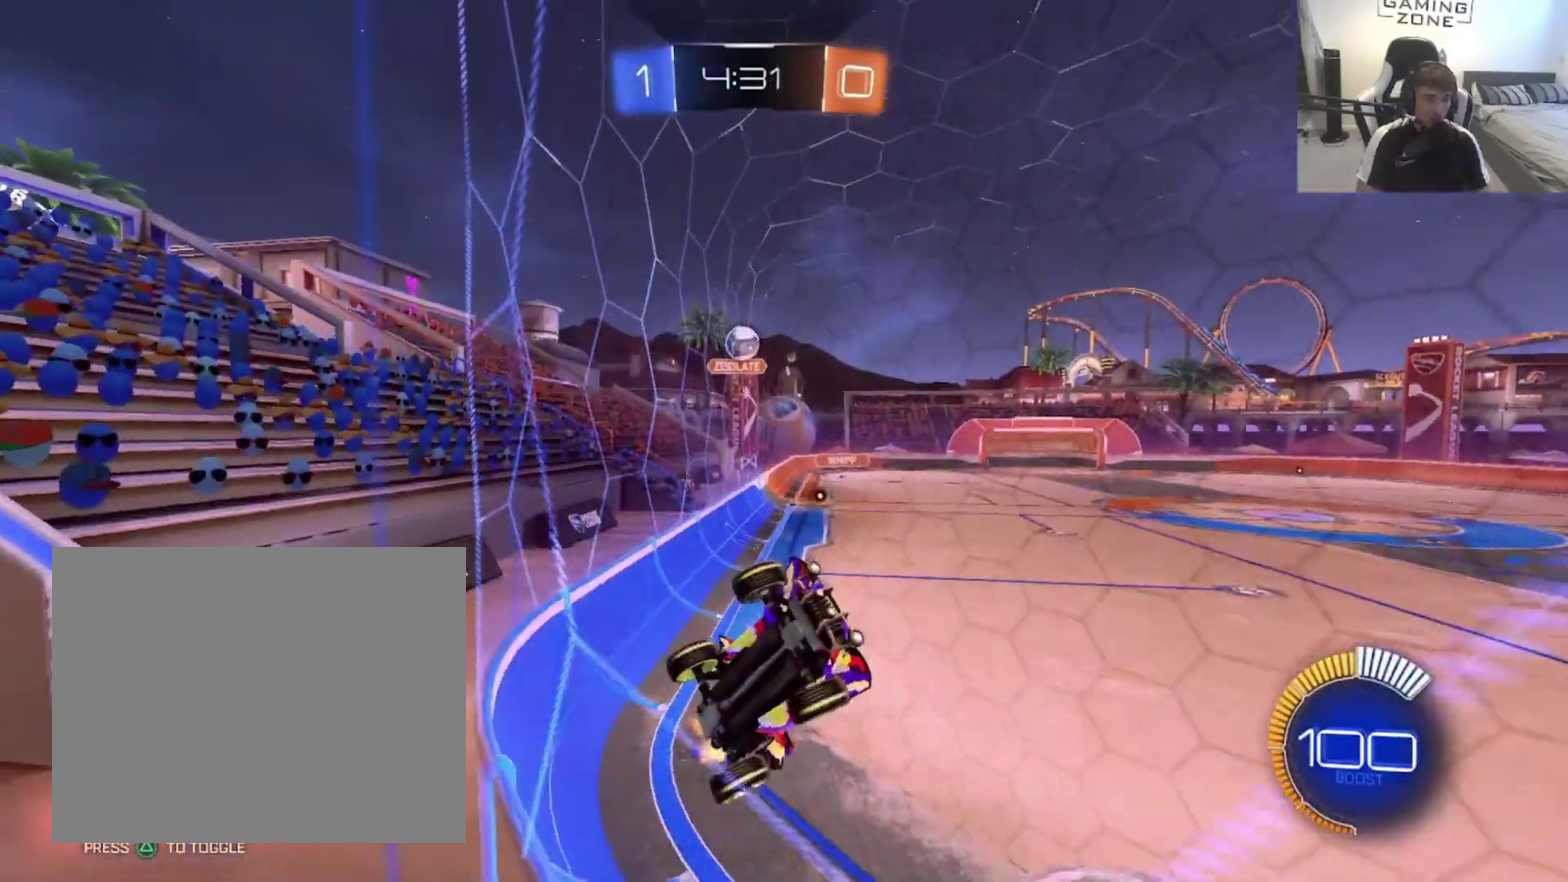
{"buttons": [], "left_stick": "left", "right_stick": "center", "events": [[200, "left_stick", "left"], [400, "R2", "up"]]}
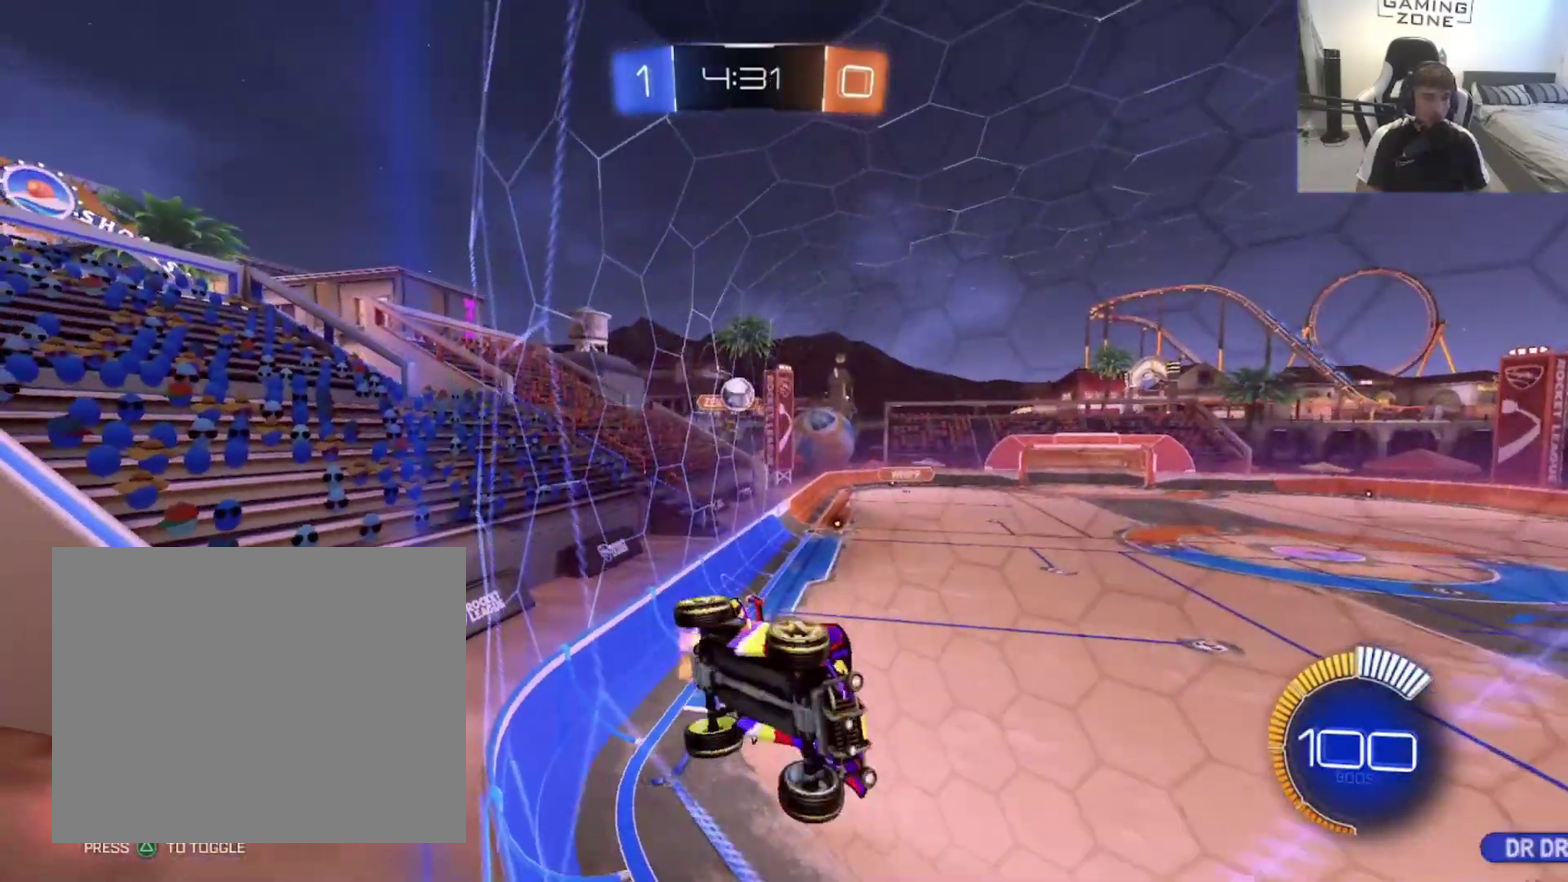
{"buttons": ["R2"], "left_stick": "left", "right_stick": "center", "events": [[67, "R2", "down"]]}
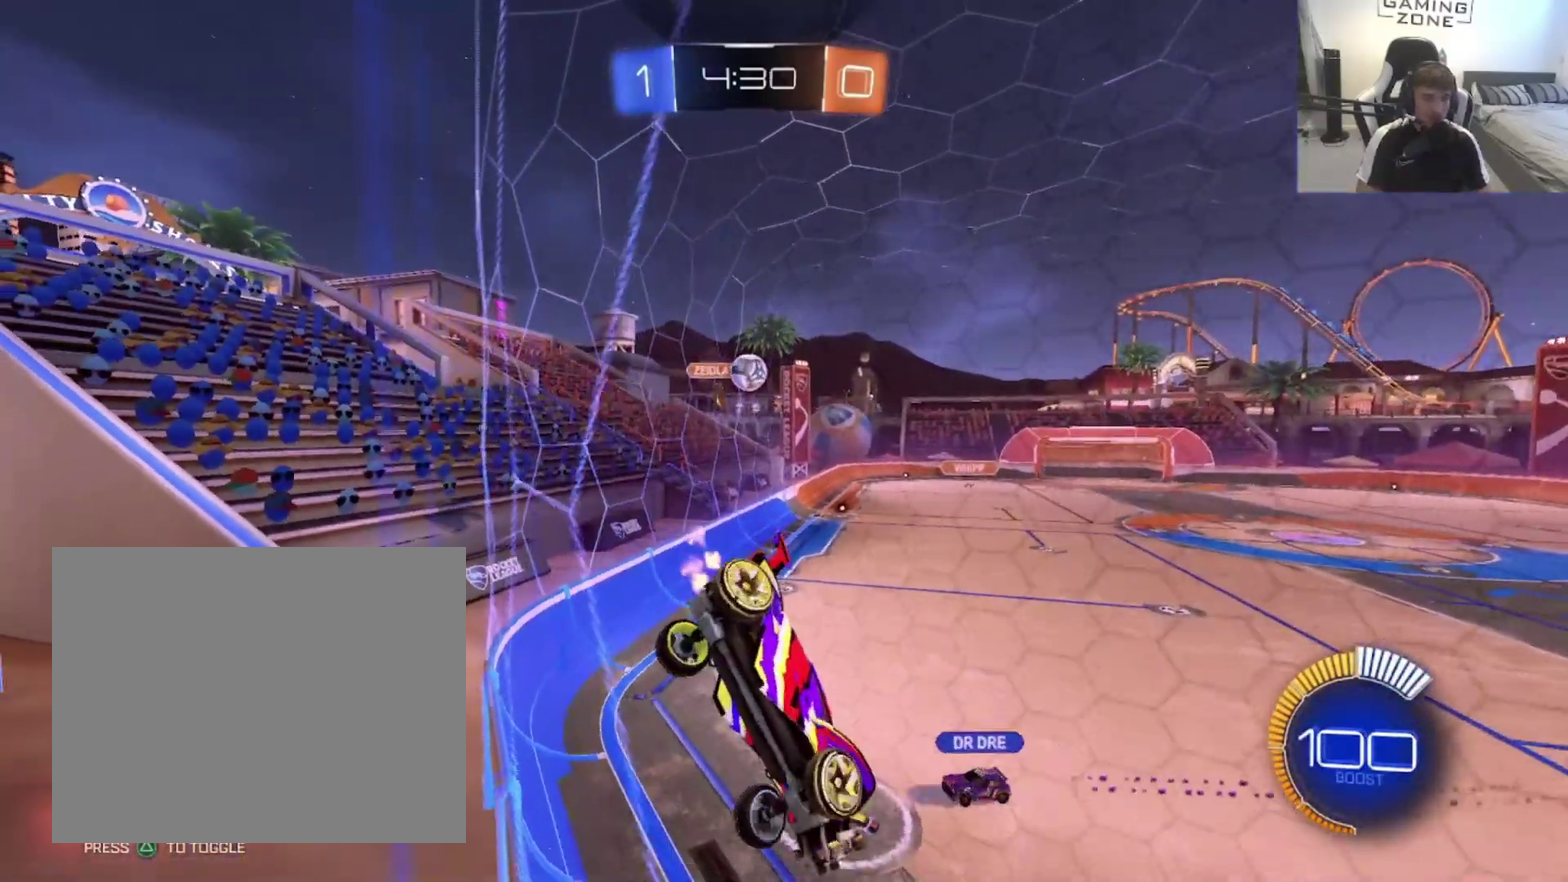
{"buttons": ["R2"], "left_stick": "up-right", "right_stick": "center", "events": [[33, "left_stick", "up-right"], [133, "R2", "up"], [267, "R2", "down"]]}
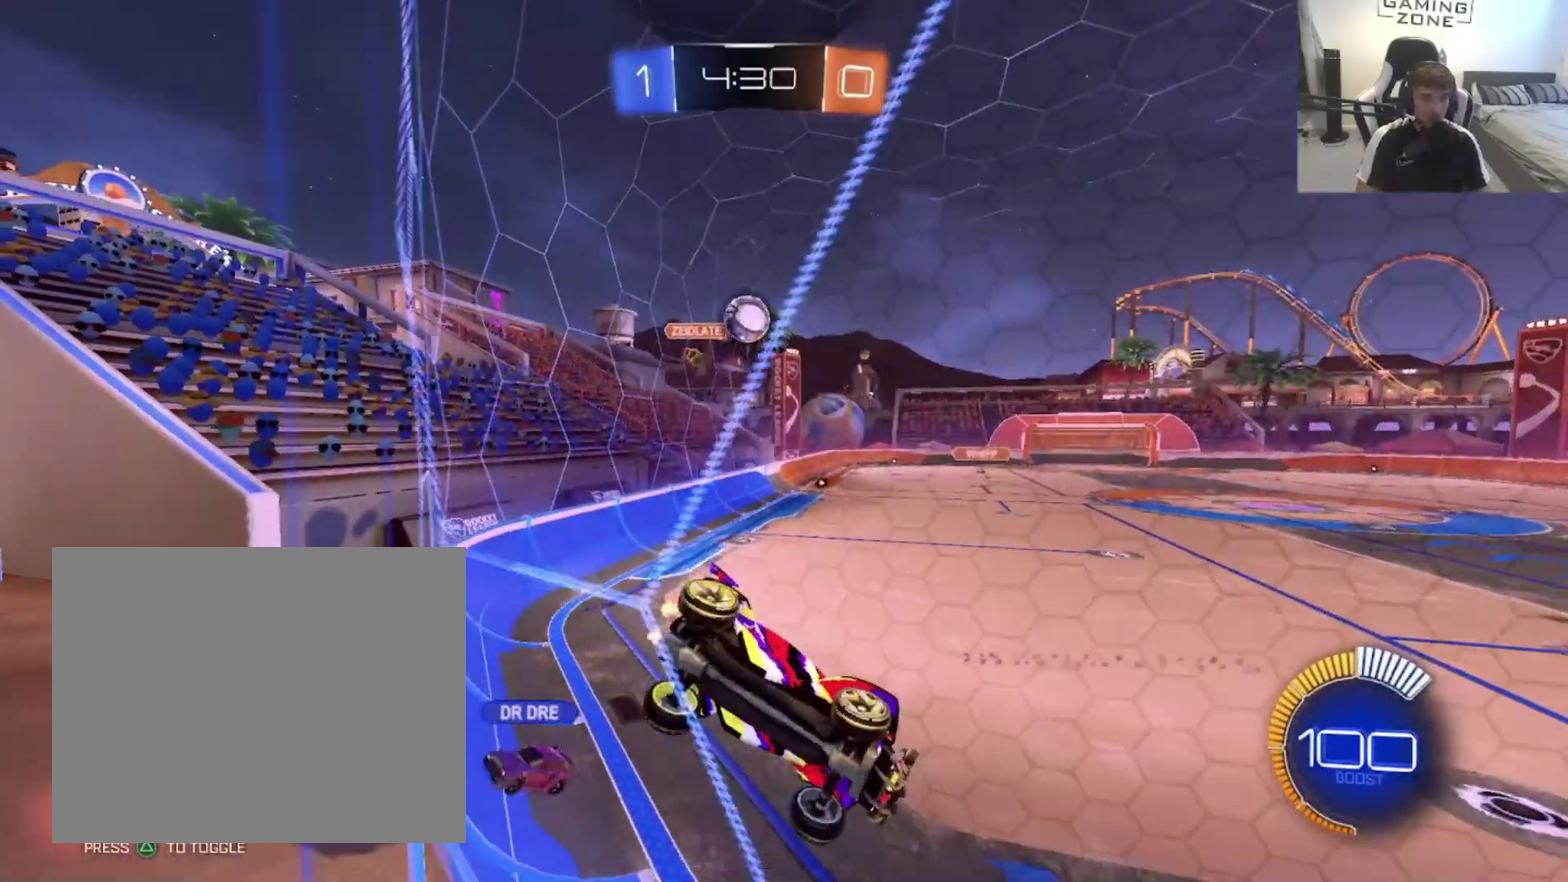
{"buttons": ["R2"], "left_stick": "center", "right_stick": "center", "events": [[167, "left_stick", "left"], [333, "left_stick", "center"]]}
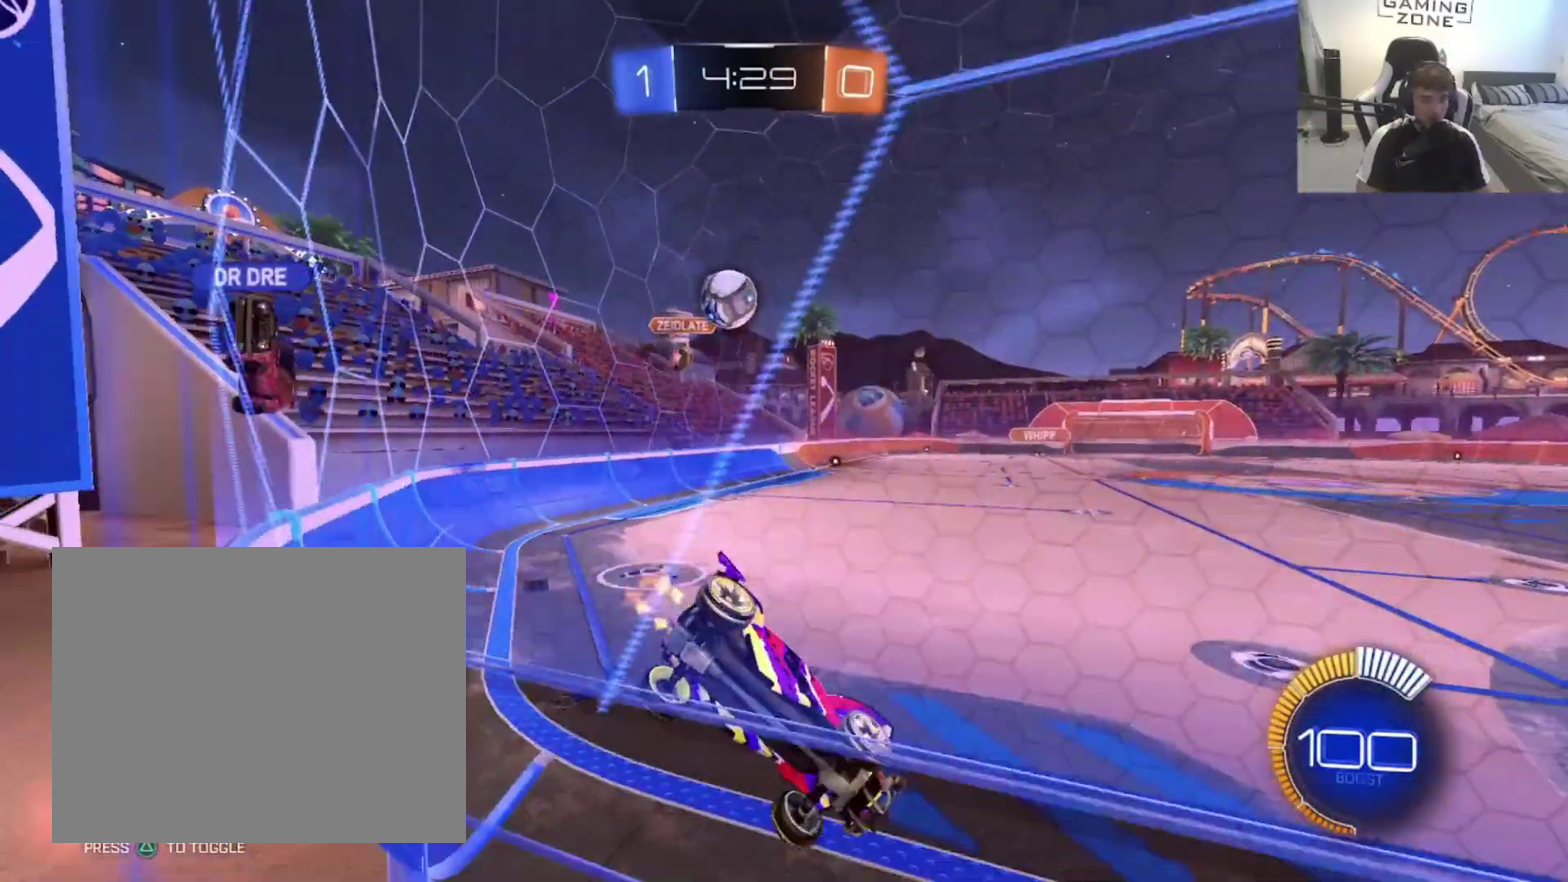
{"buttons": [], "left_stick": "right", "right_stick": "center", "events": [[67, "R2", "up"], [200, "left_stick", "up-right"], [267, "R2", "down"], [267, "left_stick", "right"], [400, "R2", "up"]]}
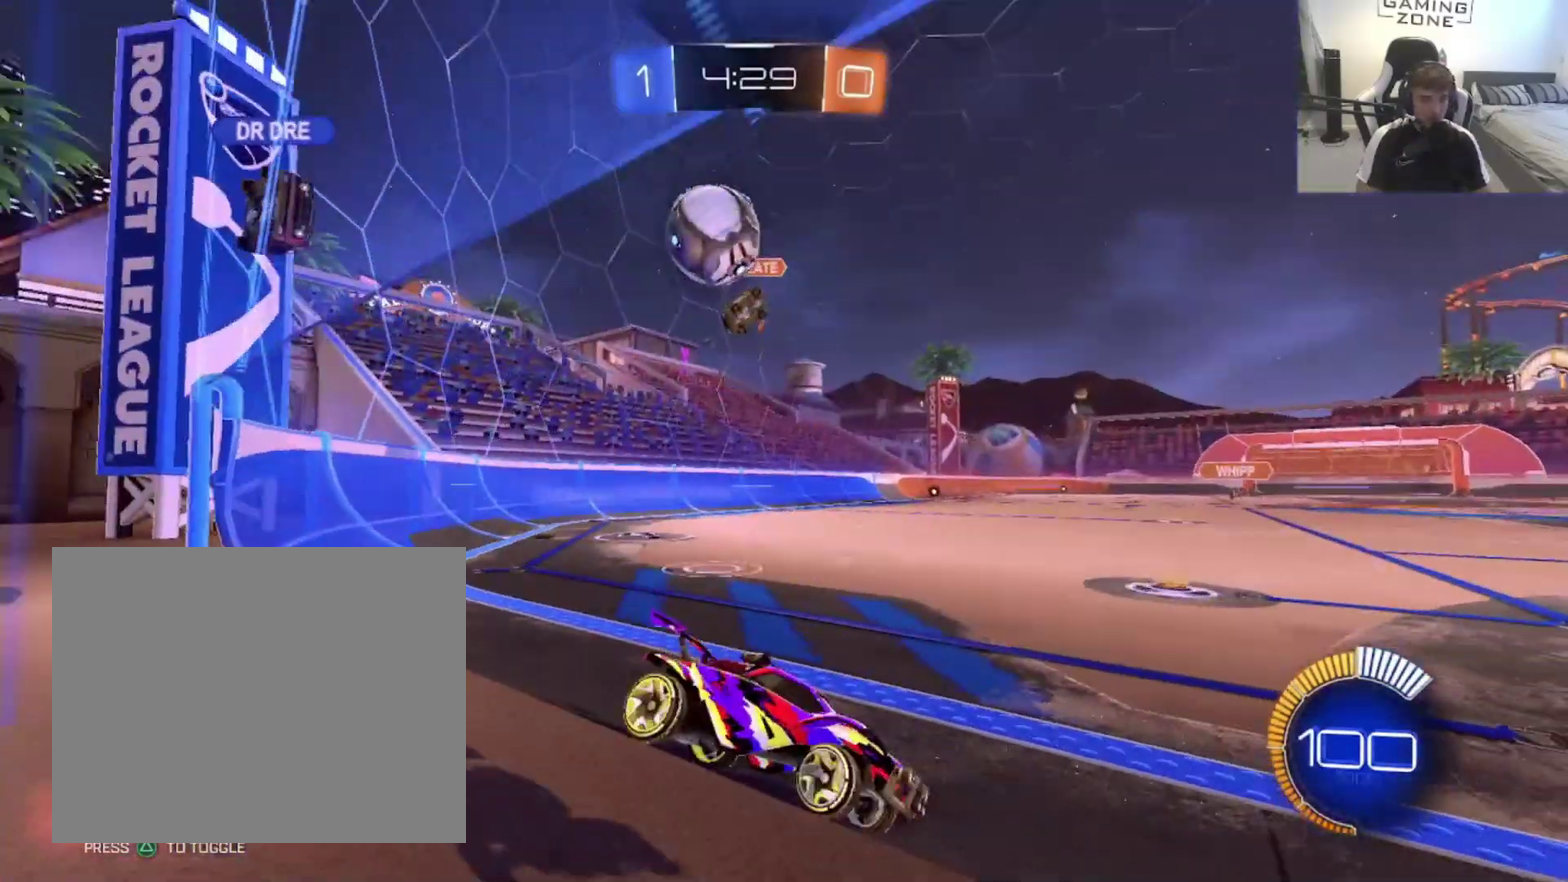
{"buttons": ["R2"], "left_stick": "left", "right_stick": "center", "events": [[33, "R2", "down"], [100, "left_stick", "left"], [200, "SQUARE", "down"], [333, "SQUARE", "up"]]}
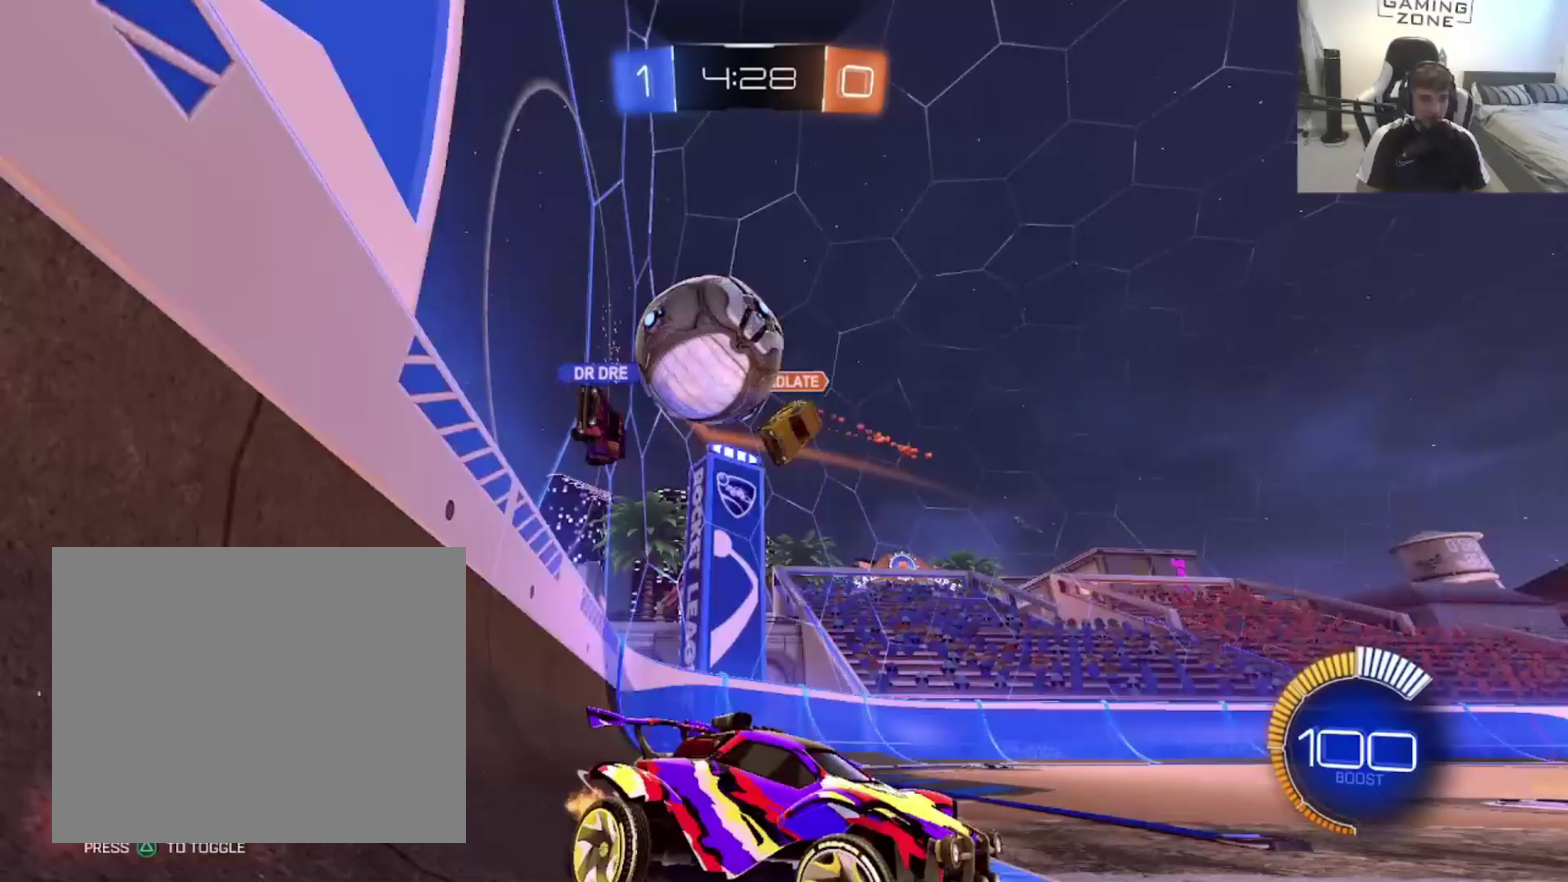
{"buttons": ["R2"], "left_stick": "right", "right_stick": "center", "events": [[133, "left_stick", "right"], [183, "left_stick", "up-right"], [450, "left_stick", "right"]]}
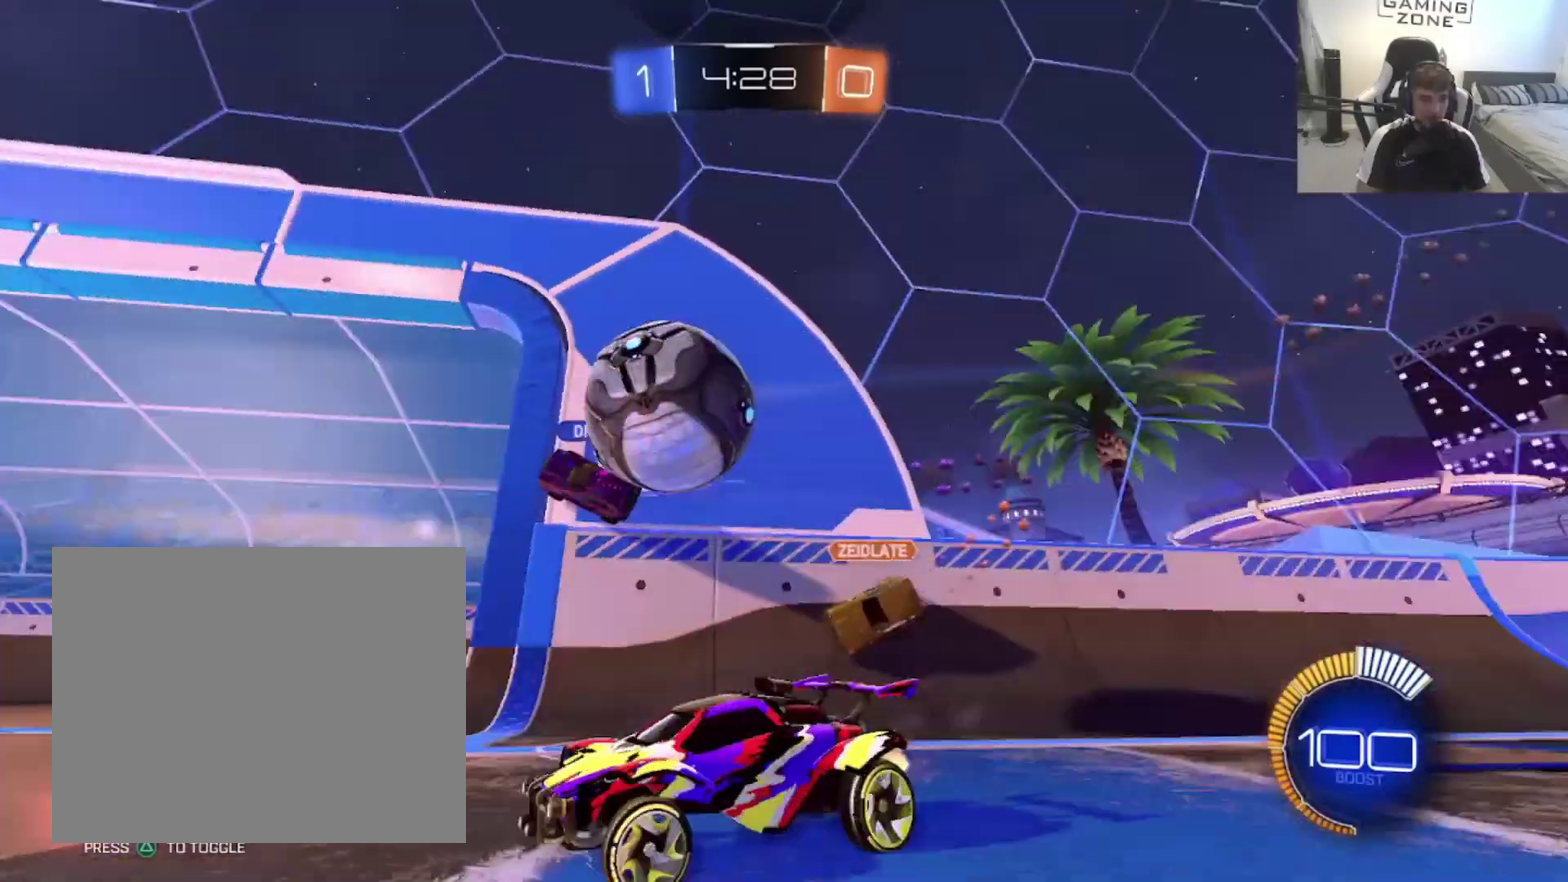
{"buttons": ["R2"], "left_stick": "up-right", "right_stick": "center", "events": [[133, "left_stick", "left"], [233, "left_stick", "right"], [367, "left_stick", "up-right"]]}
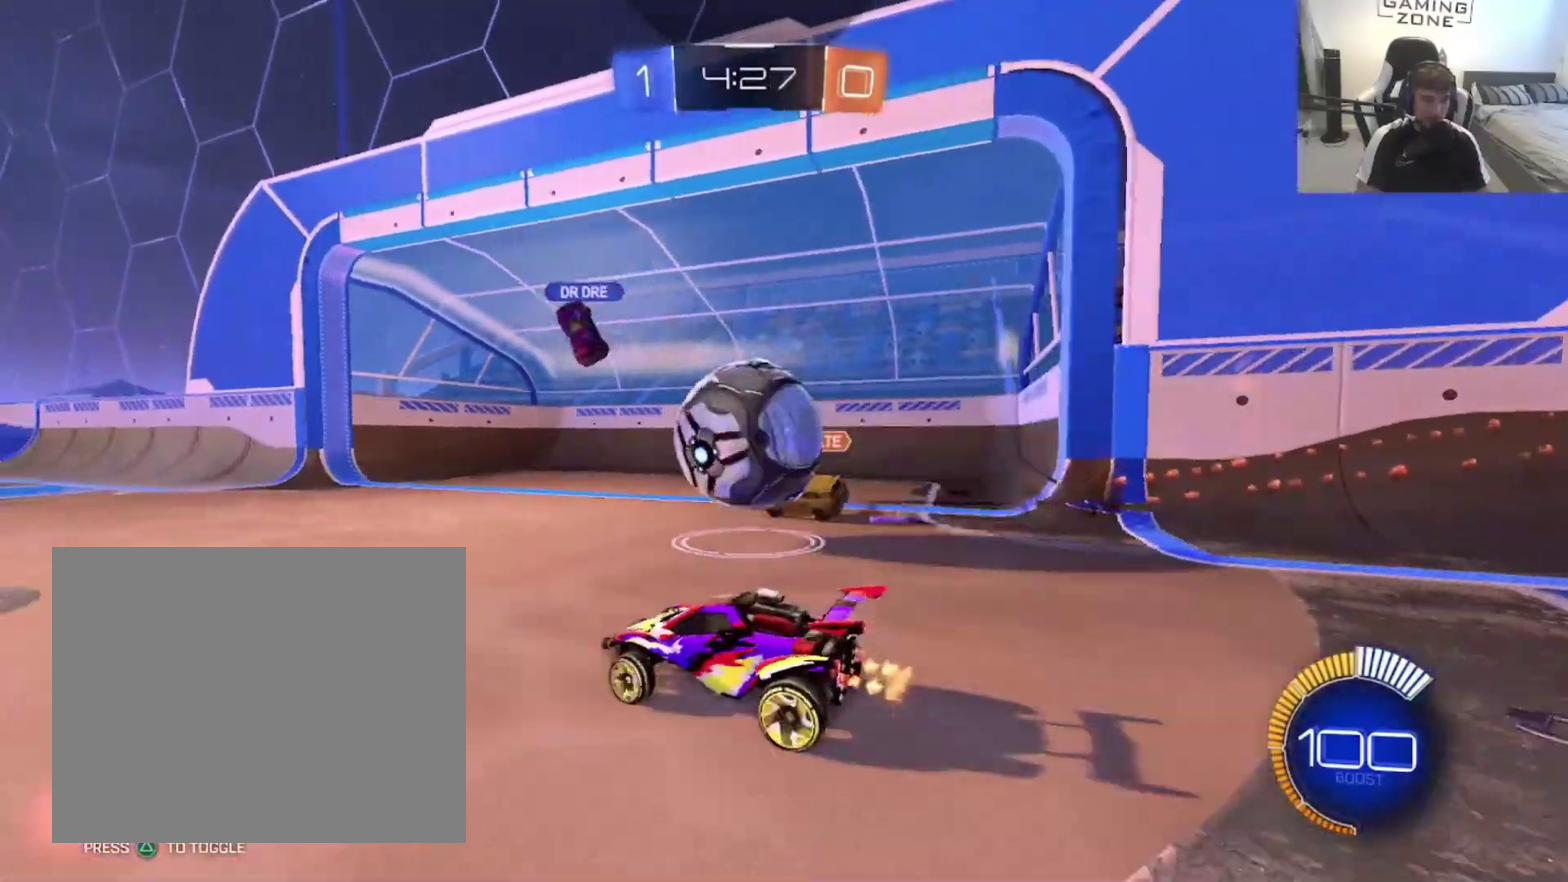
{"buttons": ["CIRCLE", "R2"], "left_stick": "left", "right_stick": "center", "events": [[133, "R2", "up"], [233, "left_stick", "left"], [367, "R2", "down"], [500, "CIRCLE", "down"]]}